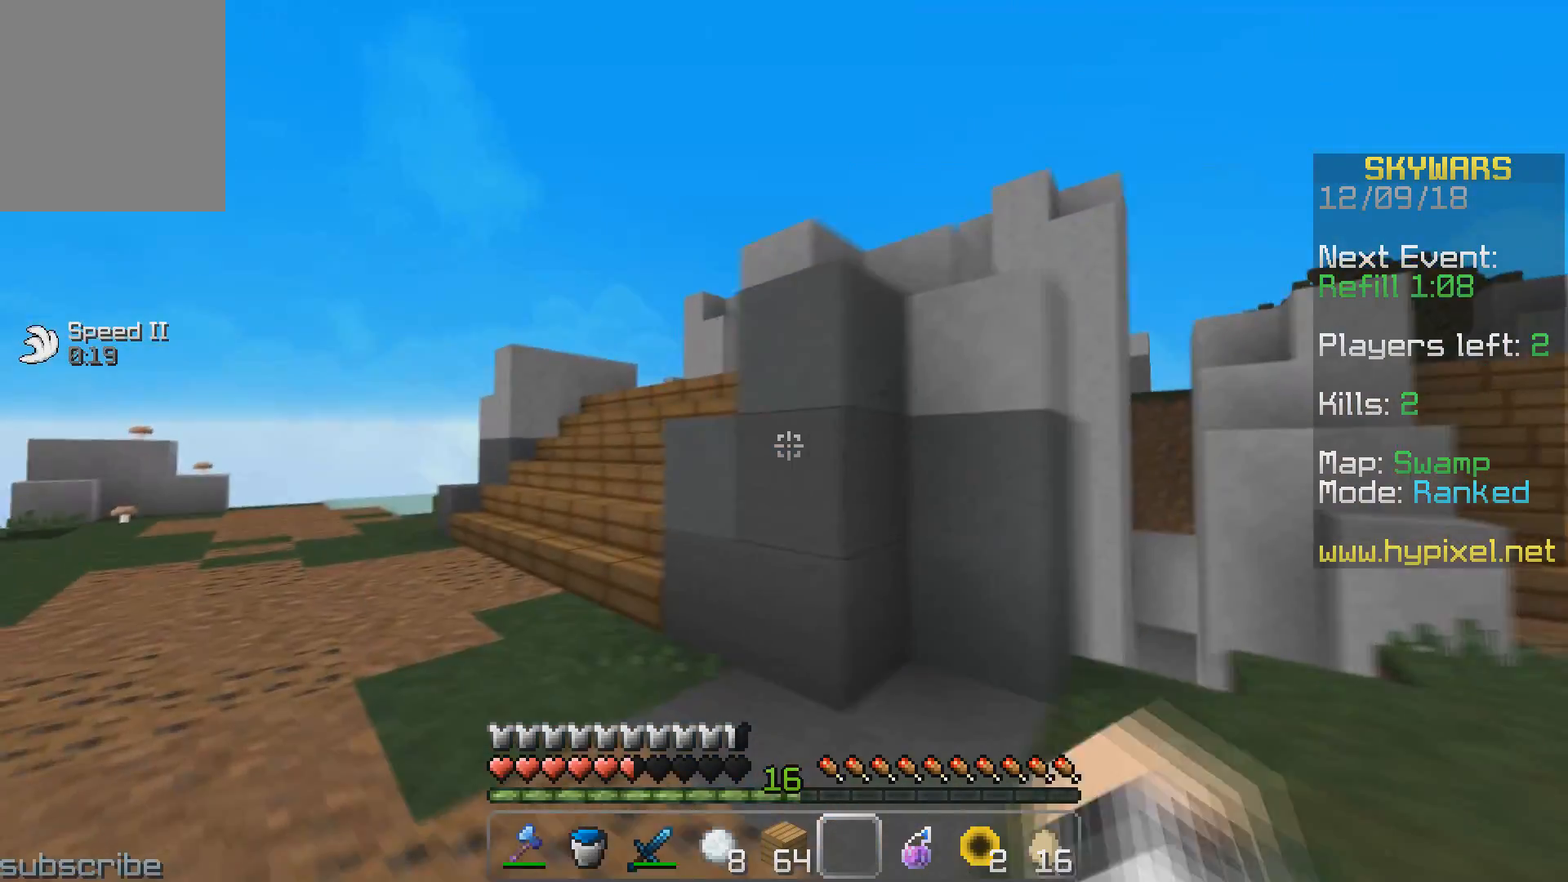
Gameplay with keyboard; each line is a JSON object with the keys held at the frame after it. "events" lists presses ("down") and releases ("up") of "a", "d", "s" and "w" between this image and that frame as [ms after this image, input, new state], when the widget could be followed in between. No other keys are recorded. Mouse input is not recorded.
{"keys": ["w"], "events": [[283, "a", "up"]]}
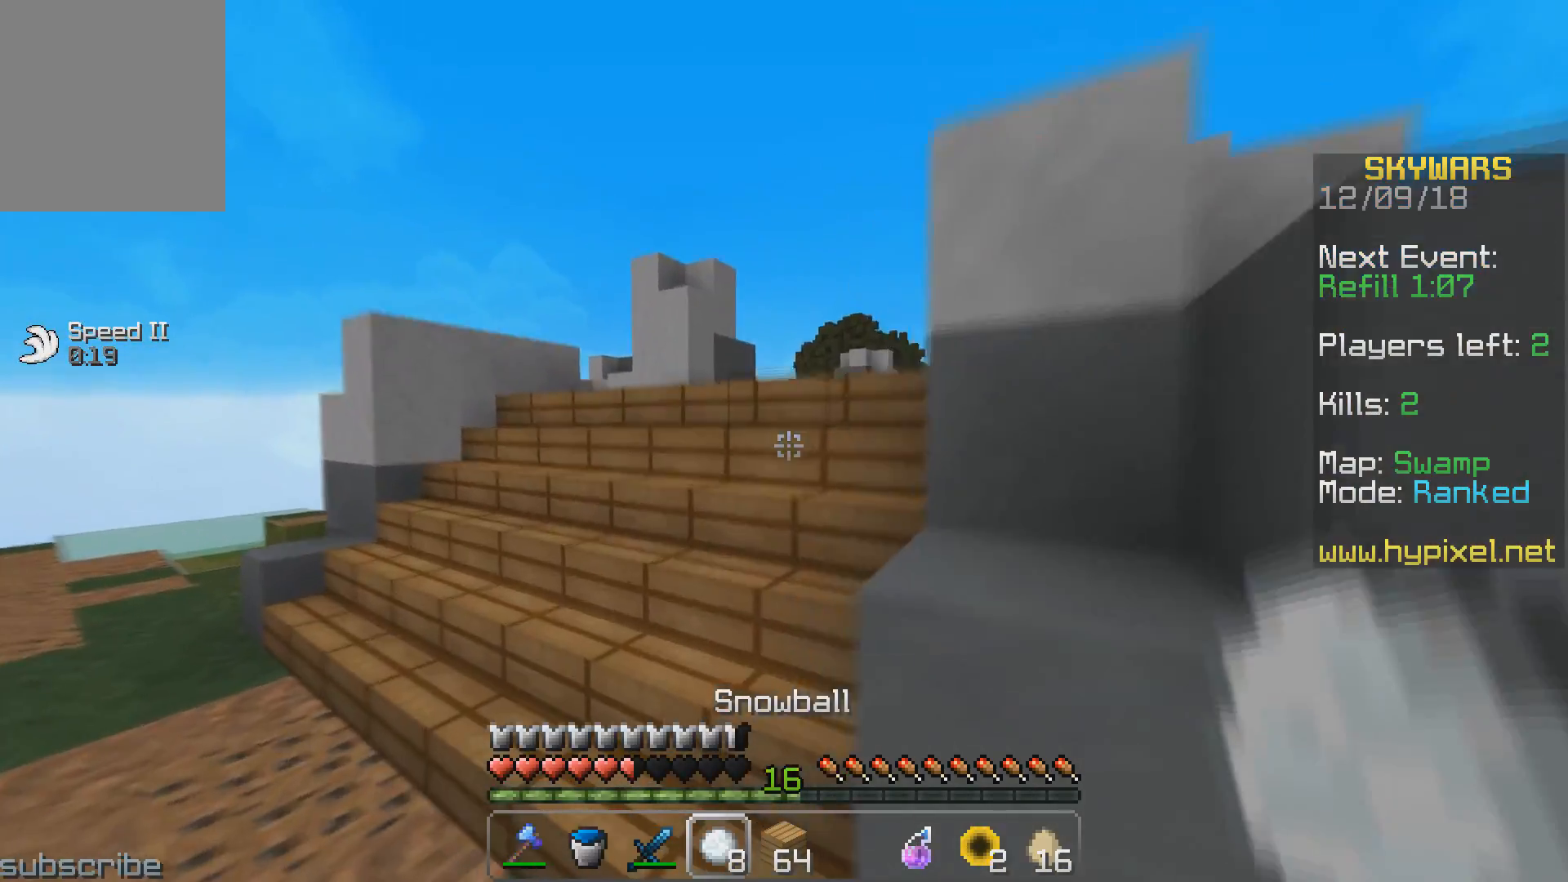
{"keys": ["w"], "events": [[50, "a", "down"], [250, "a", "up"]]}
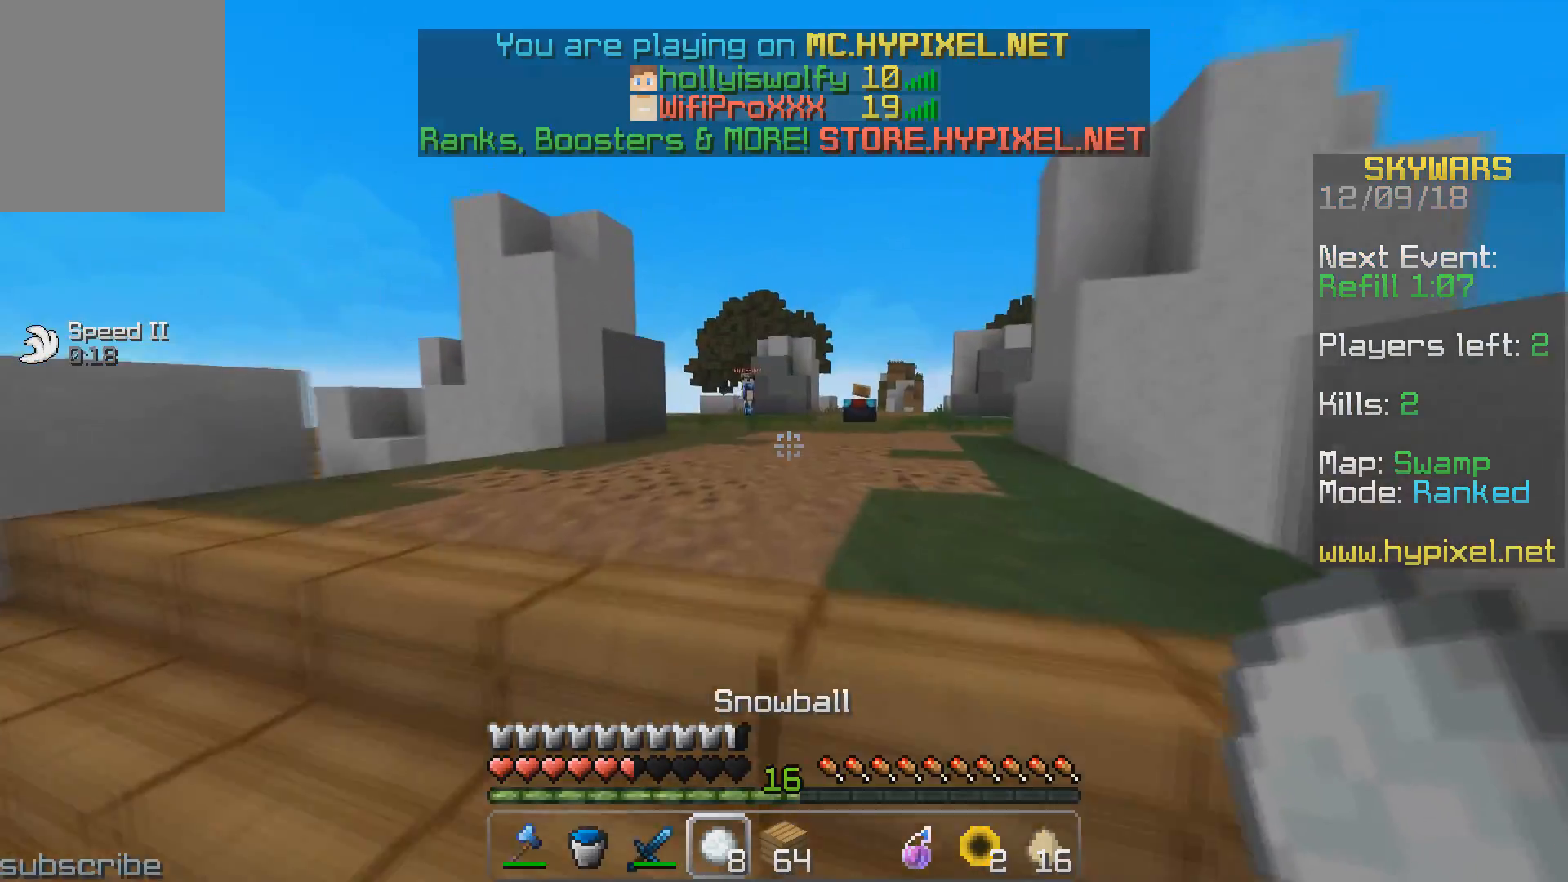
{"keys": ["w"], "events": []}
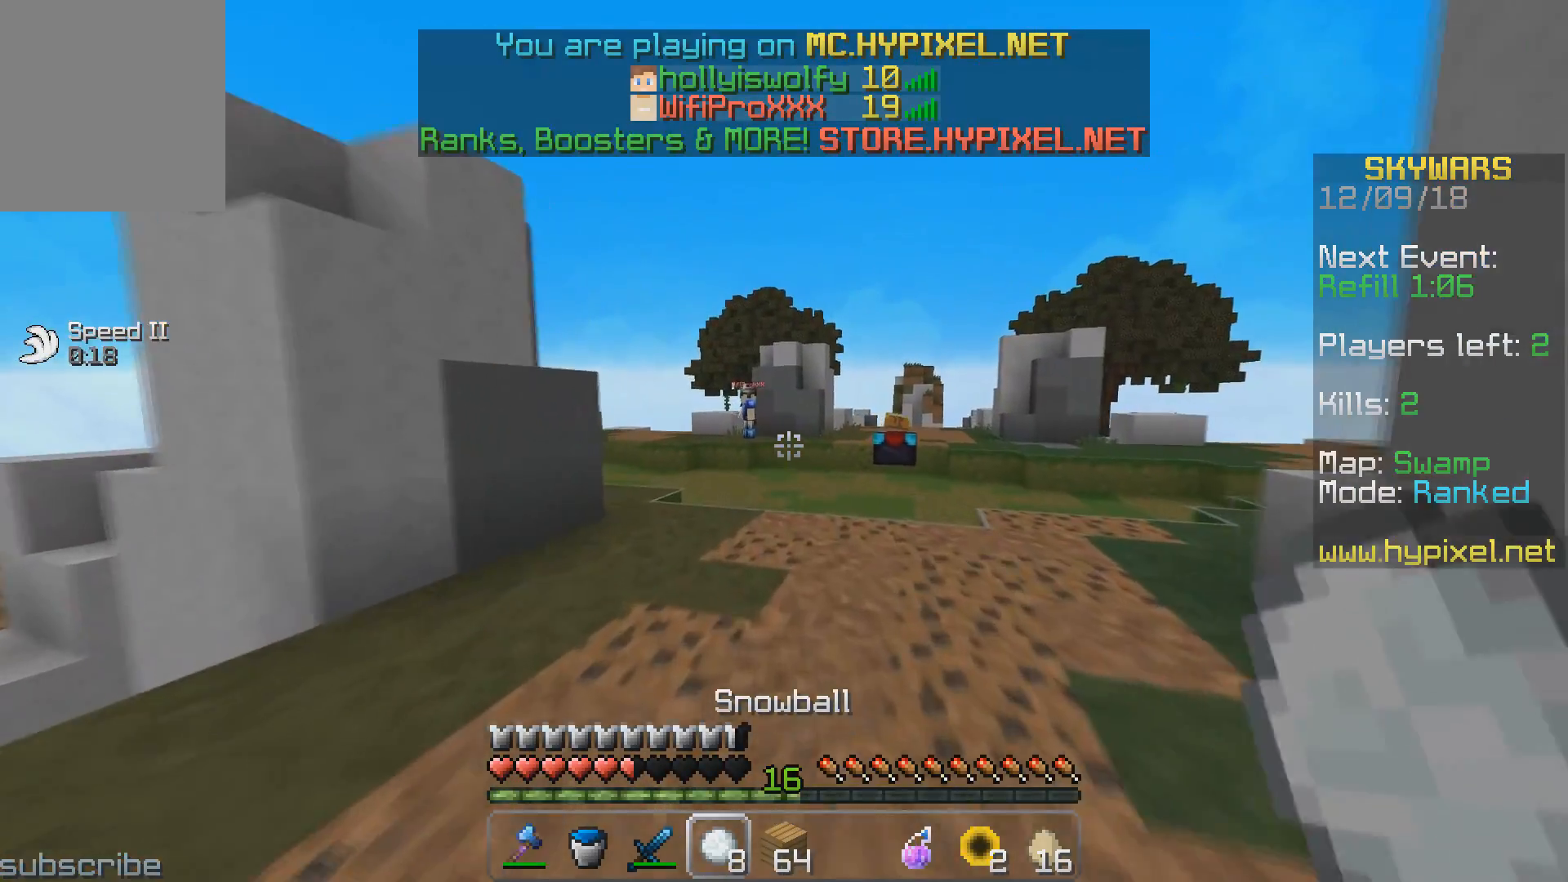
{"keys": ["w"], "events": [[17, "d", "down"], [433, "d", "up"]]}
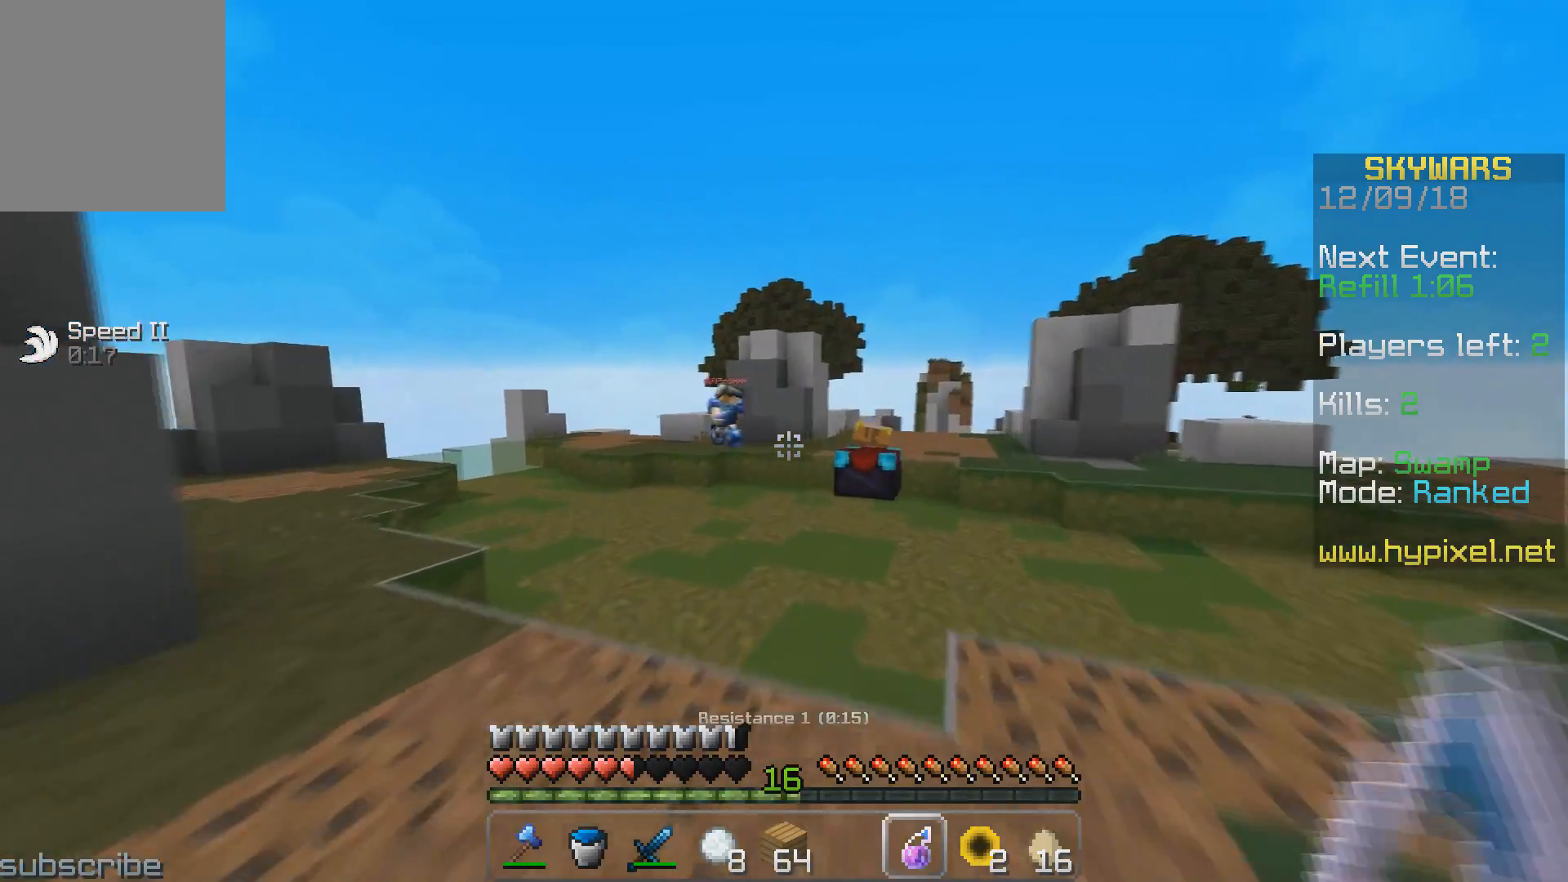
{"keys": ["w"], "events": [[17, "a", "down"], [467, "a", "up"]]}
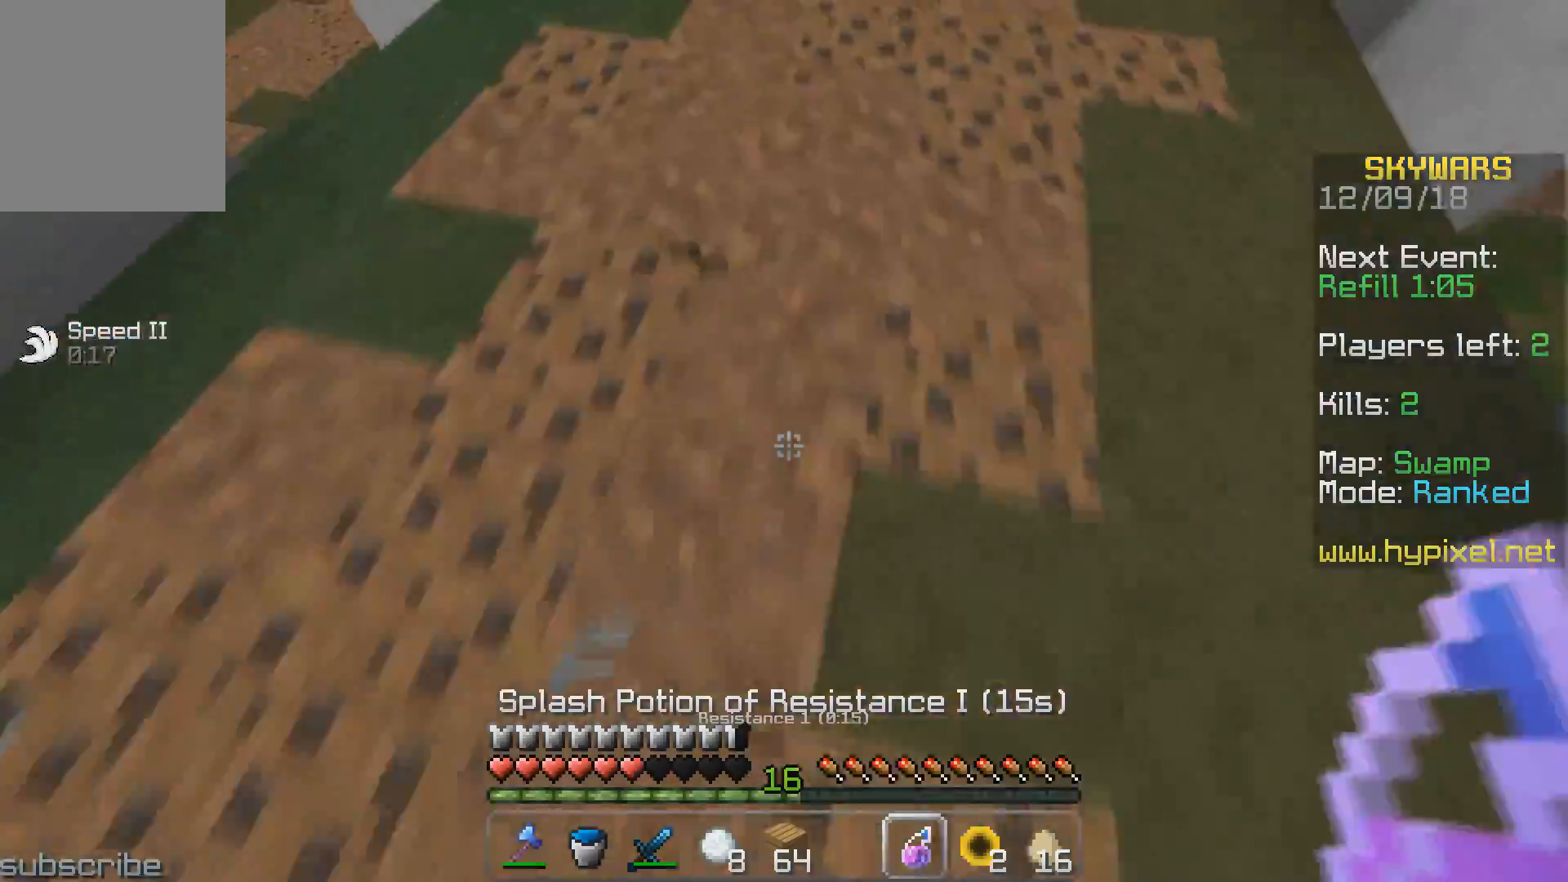
{"keys": ["d", "w"], "events": [[100, "a", "down"], [350, "d", "down"], [433, "a", "up"]]}
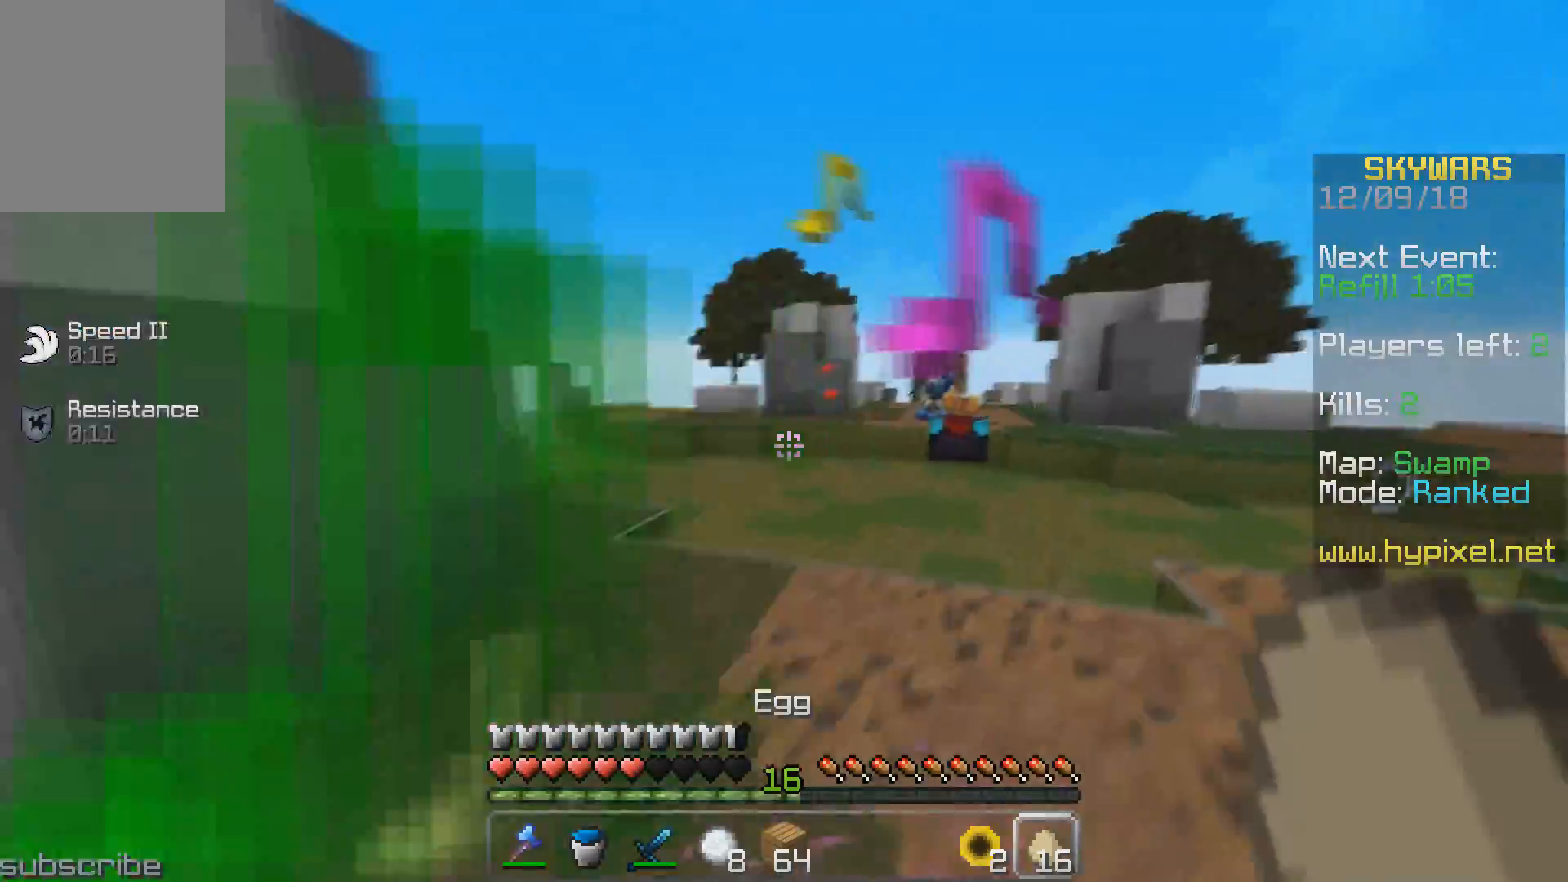
{"keys": ["d", "w"], "events": []}
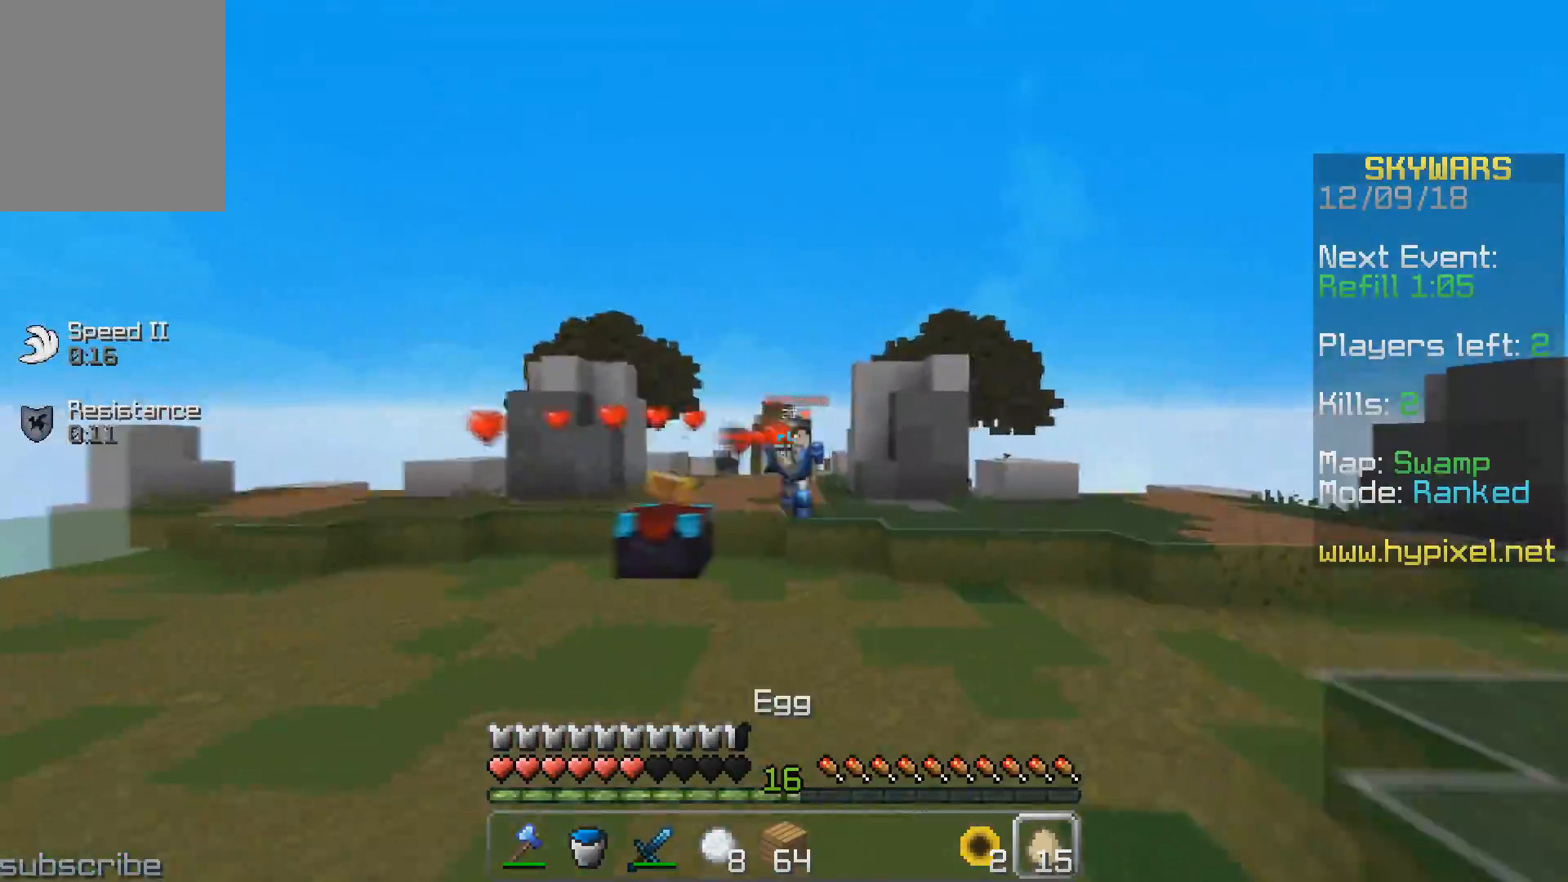
{"keys": ["a", "d"], "events": [[467, "a", "down"], [467, "w", "up"]]}
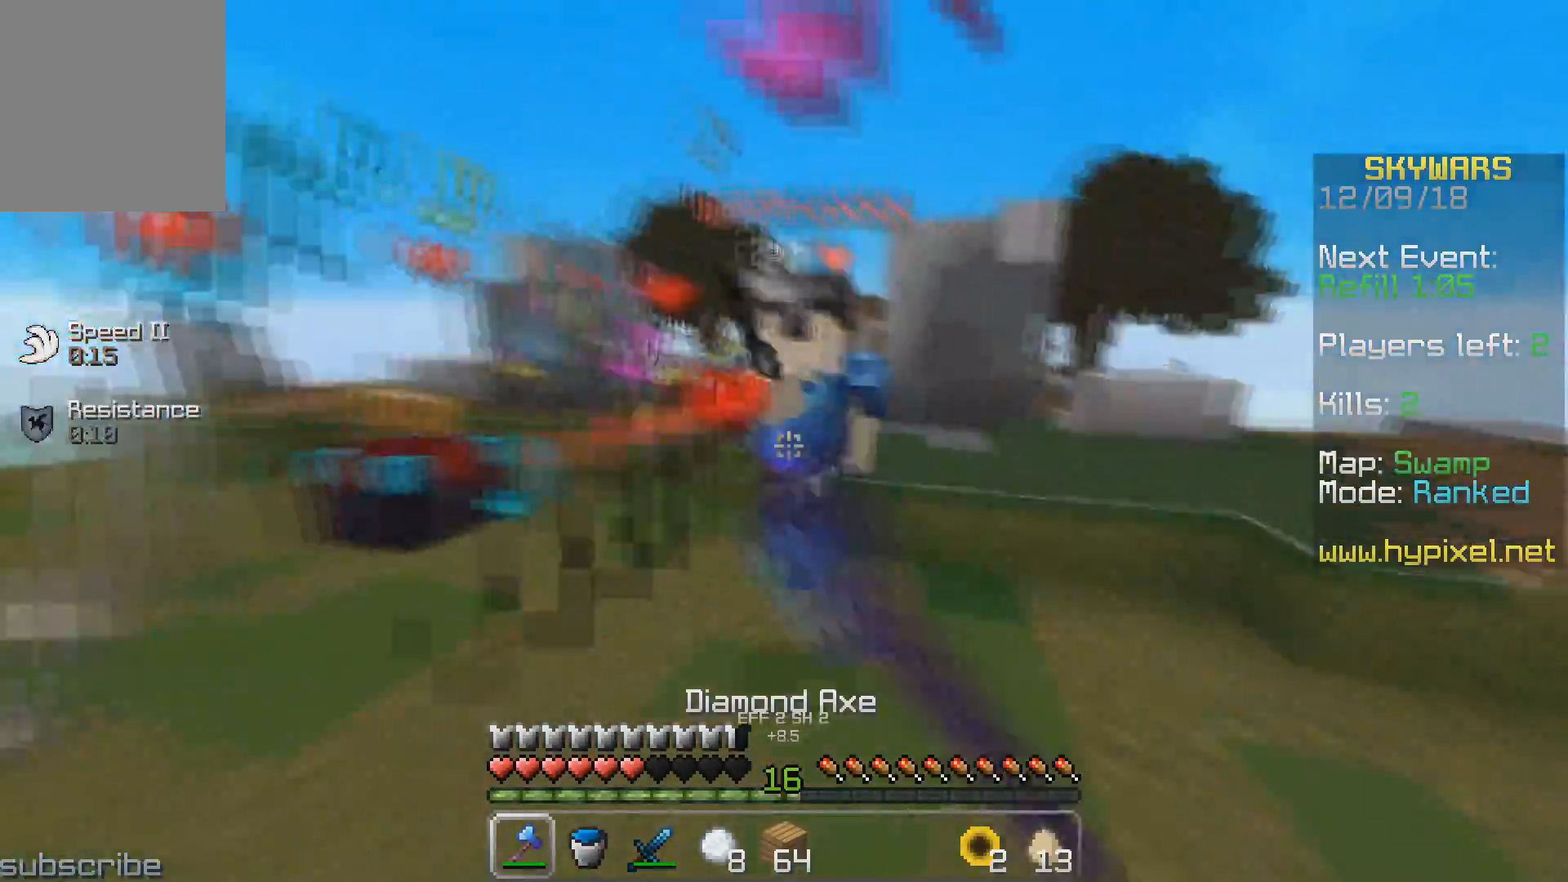
{"keys": ["a", "w"], "events": [[50, "d", "up"], [117, "w", "down"]]}
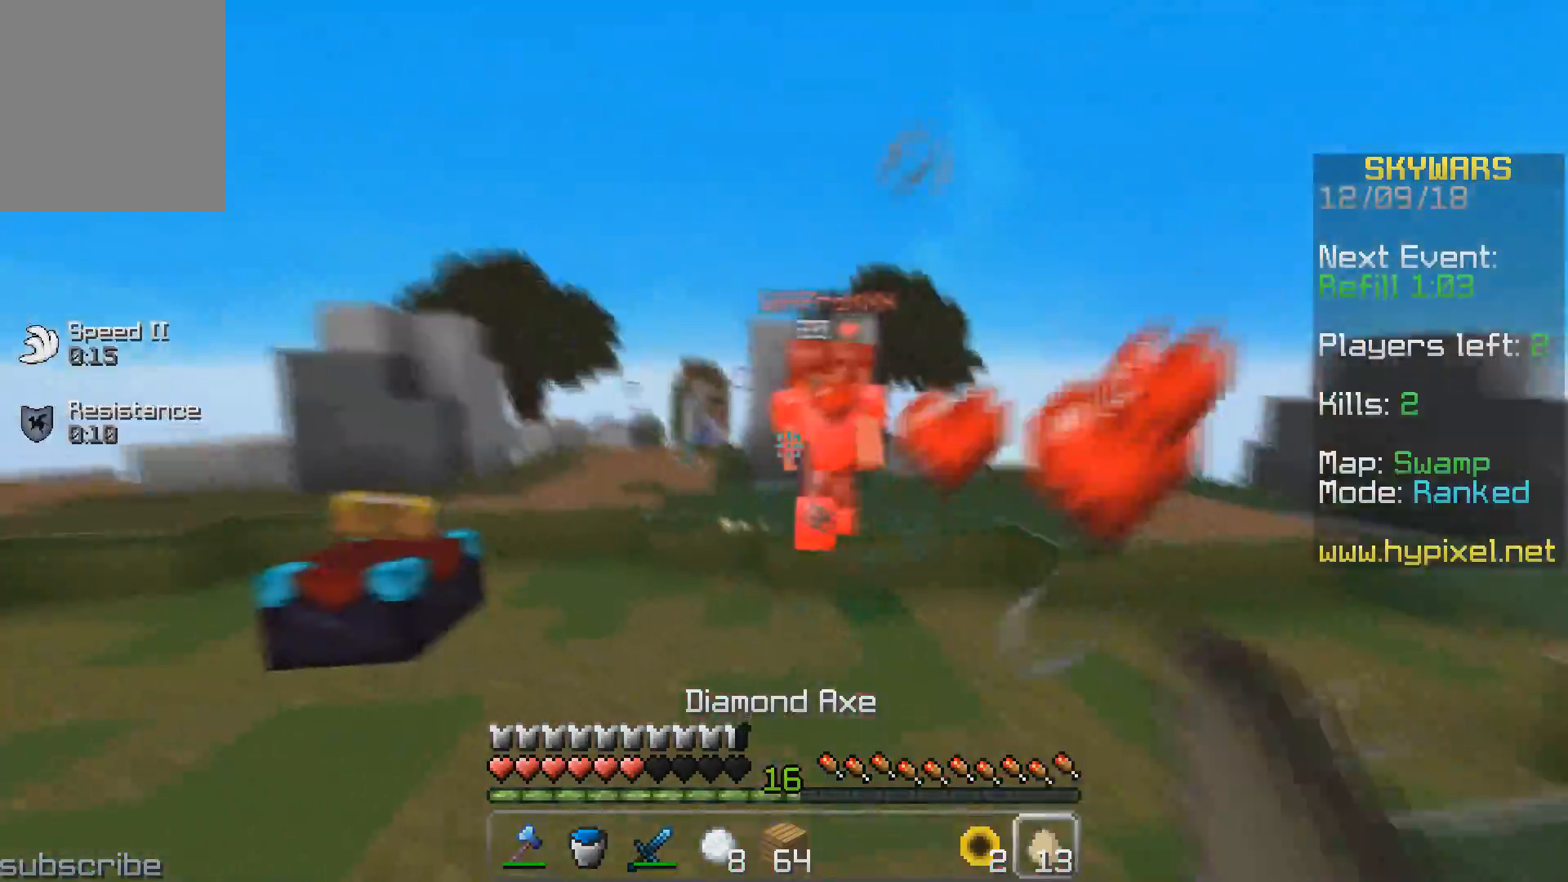
{"keys": ["d", "w"], "events": [[83, "w", "up"], [217, "d", "down"], [217, "w", "down"], [267, "a", "up"]]}
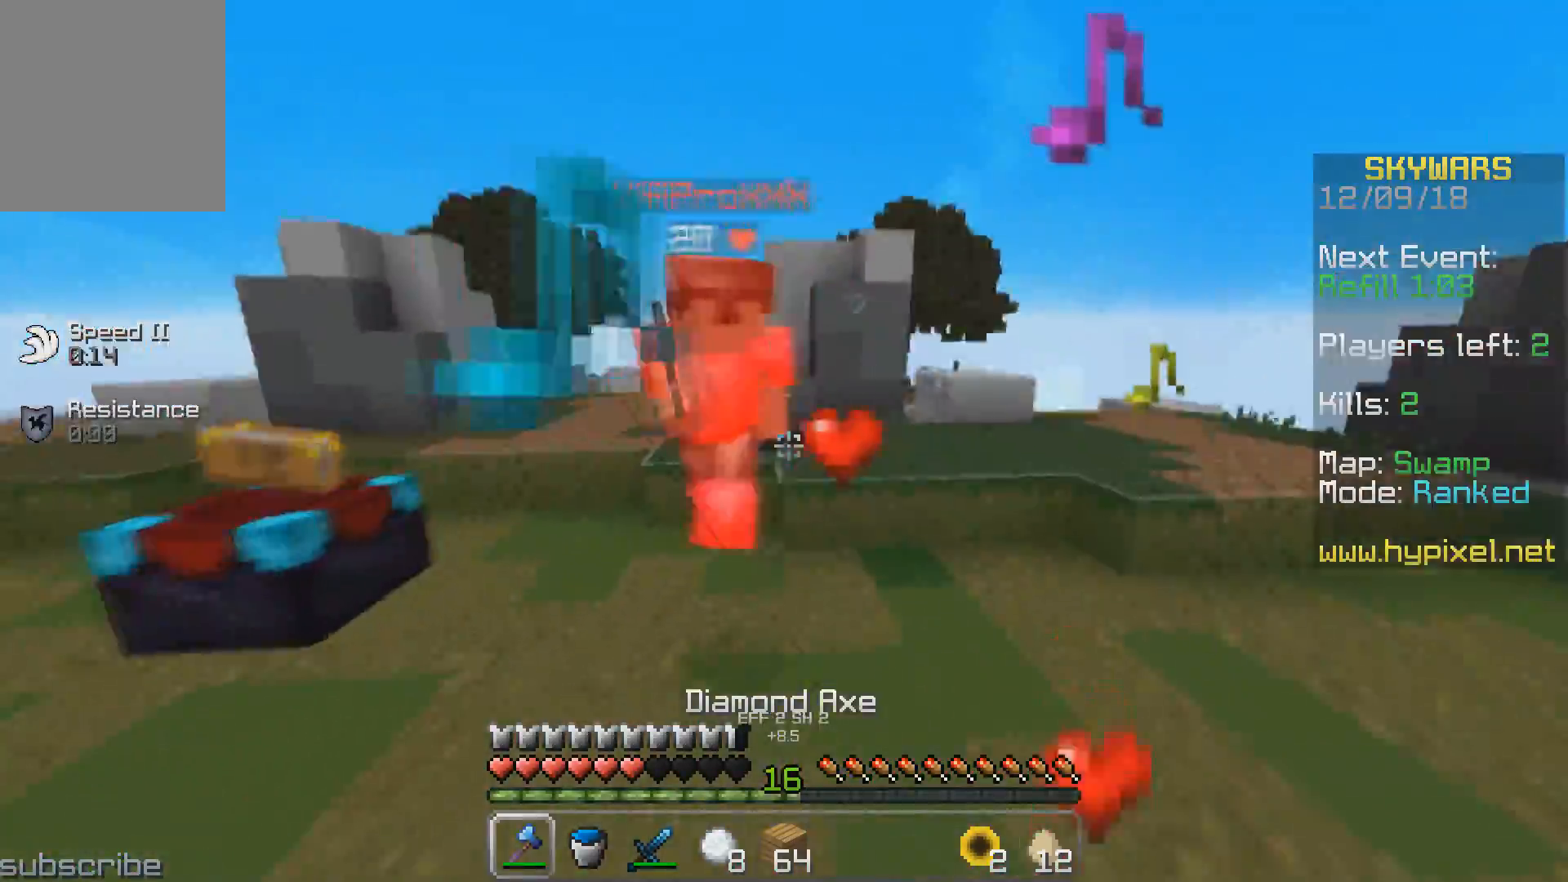
{"keys": ["w"], "events": [[250, "d", "up"]]}
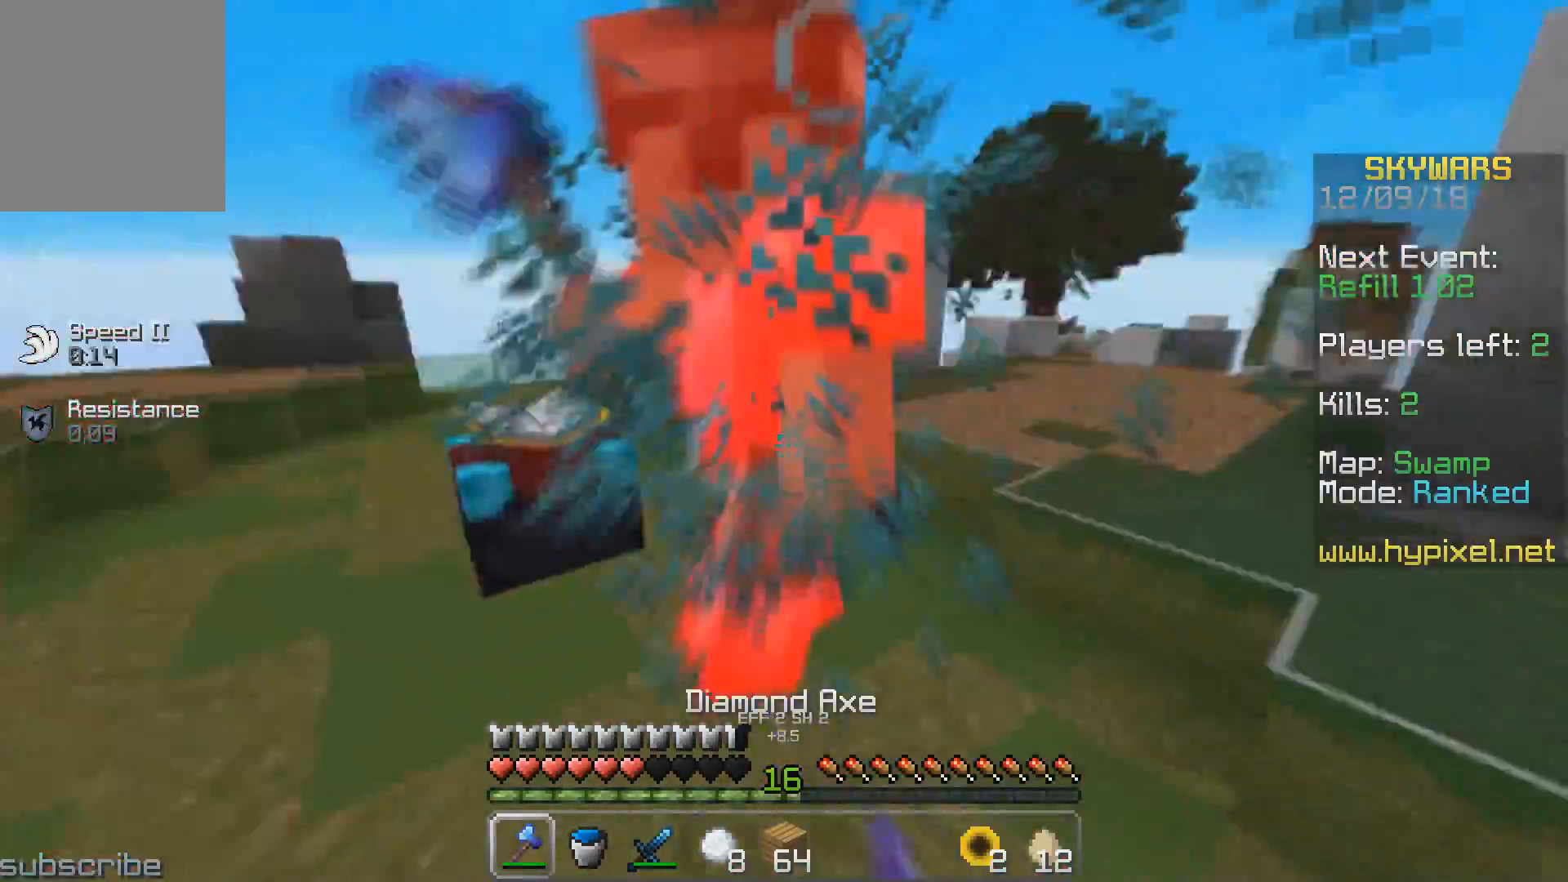
{"keys": ["d", "w"], "events": [[283, "w", "up"], [317, "w", "down"], [500, "d", "down"]]}
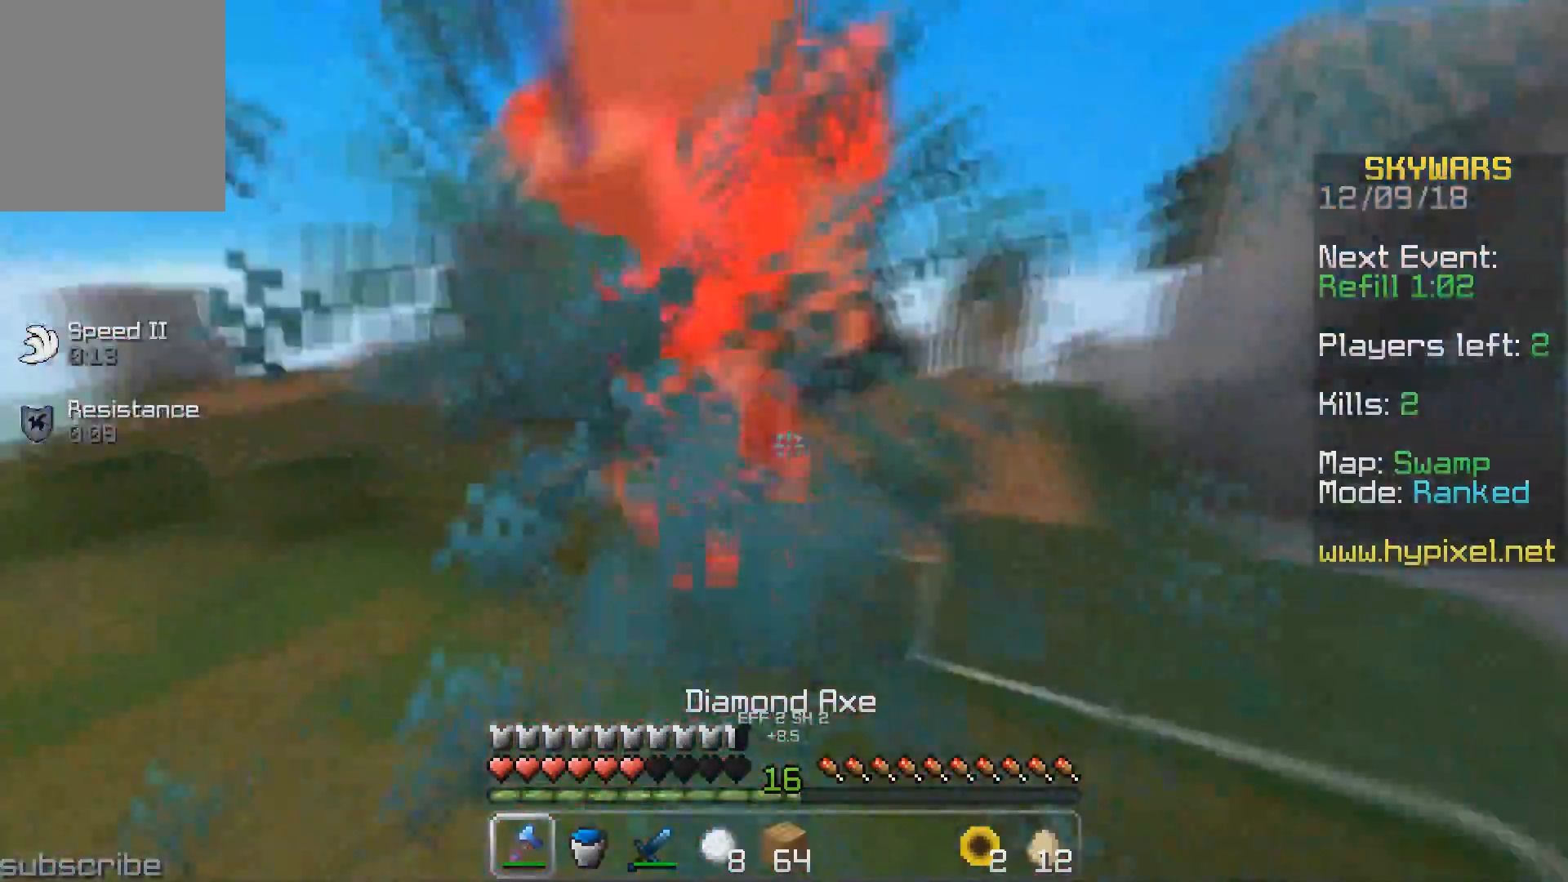
{"keys": ["w"], "events": [[217, "d", "up"]]}
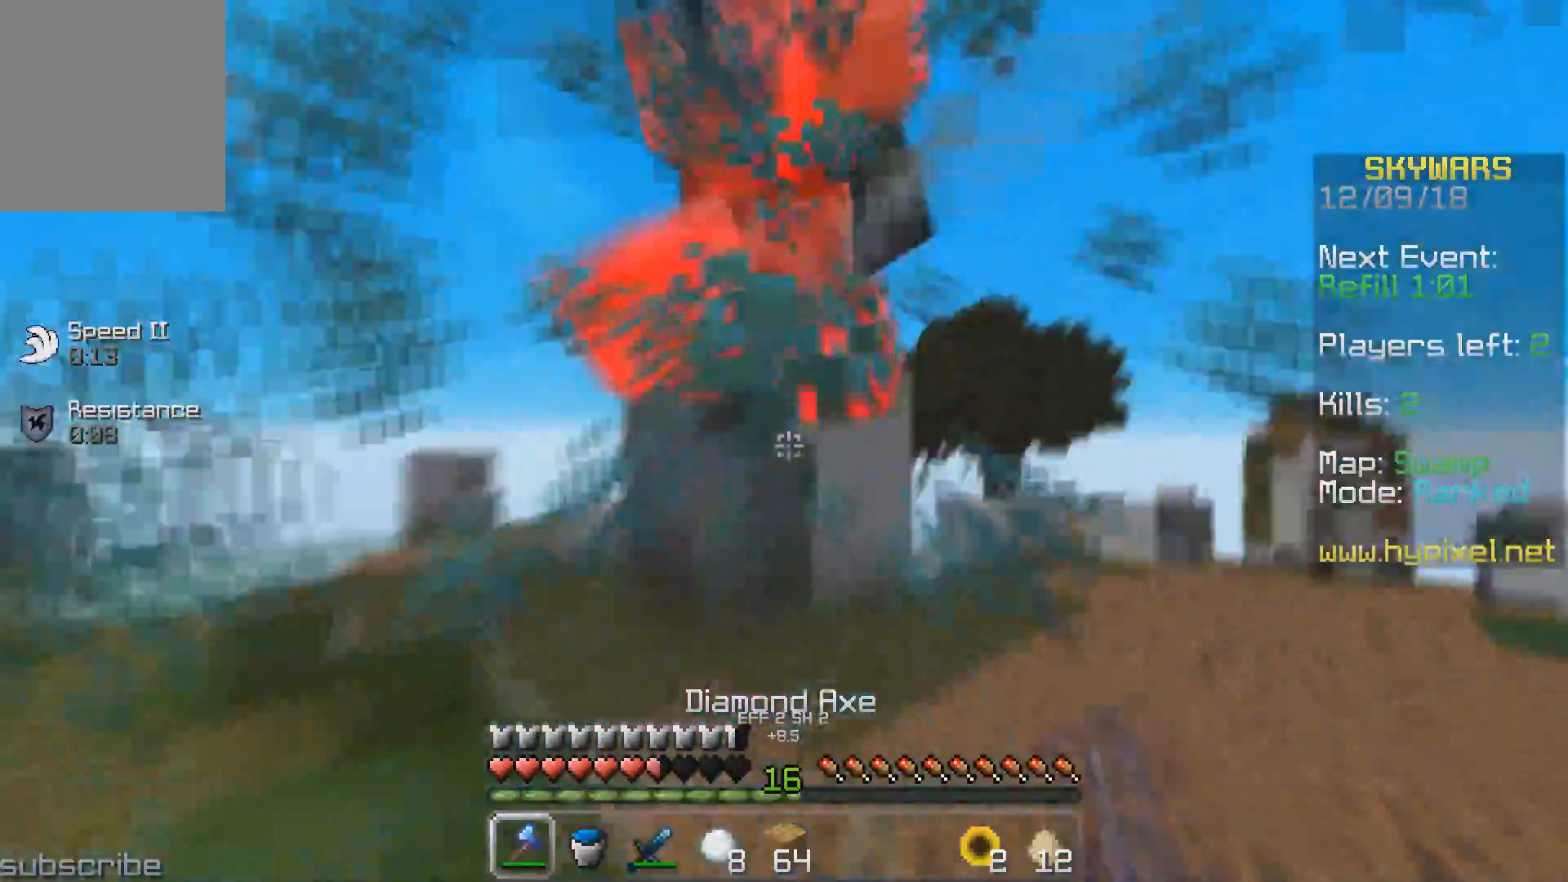
{"keys": ["w"], "events": []}
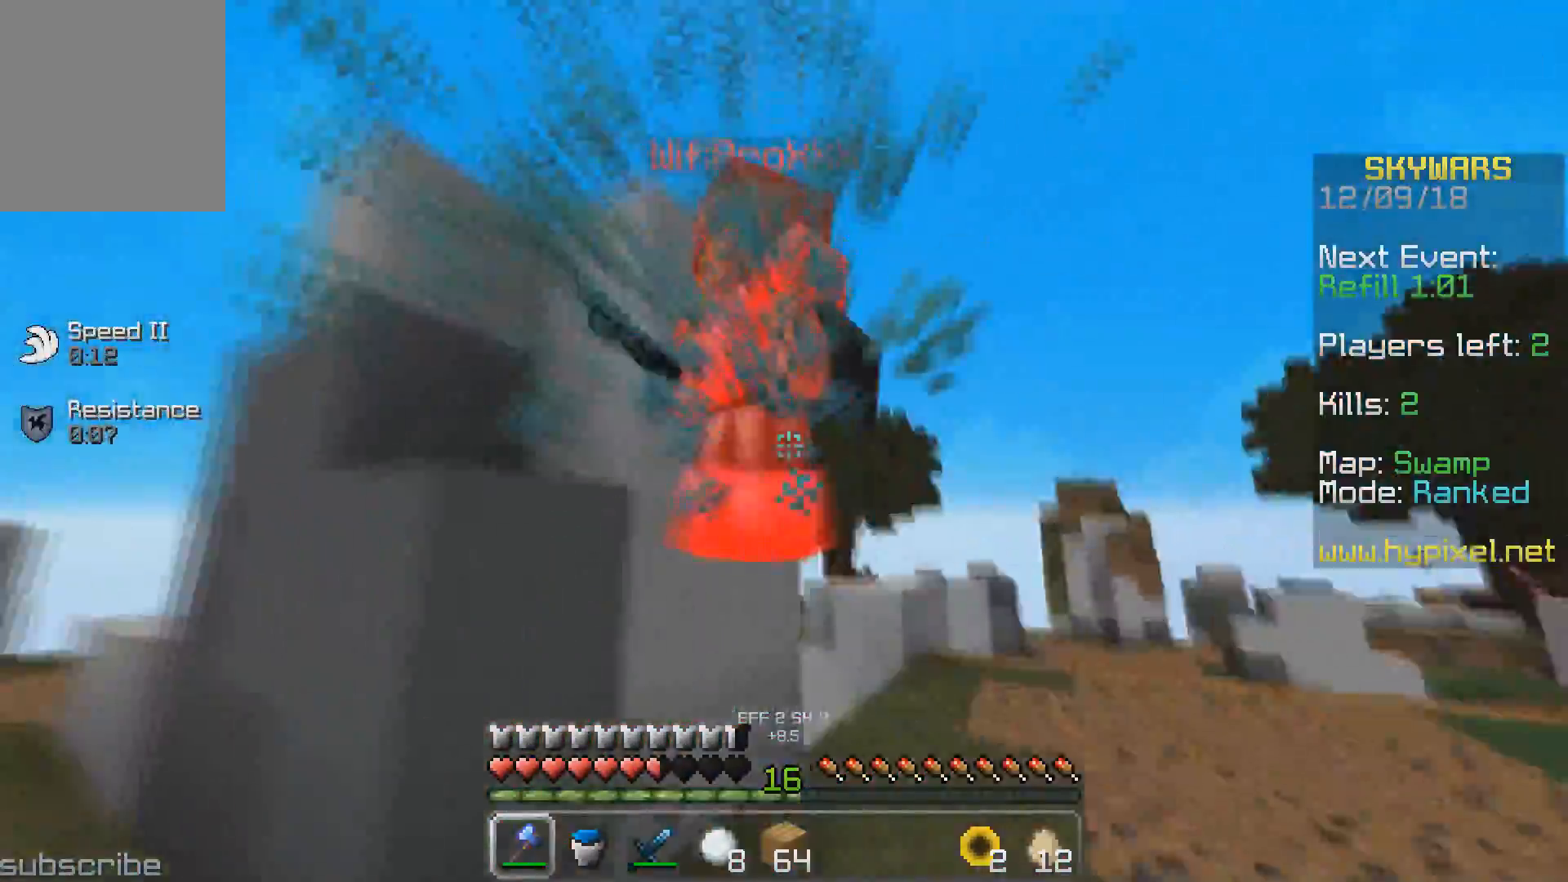
{"keys": ["d", "w"], "events": [[267, "d", "down"]]}
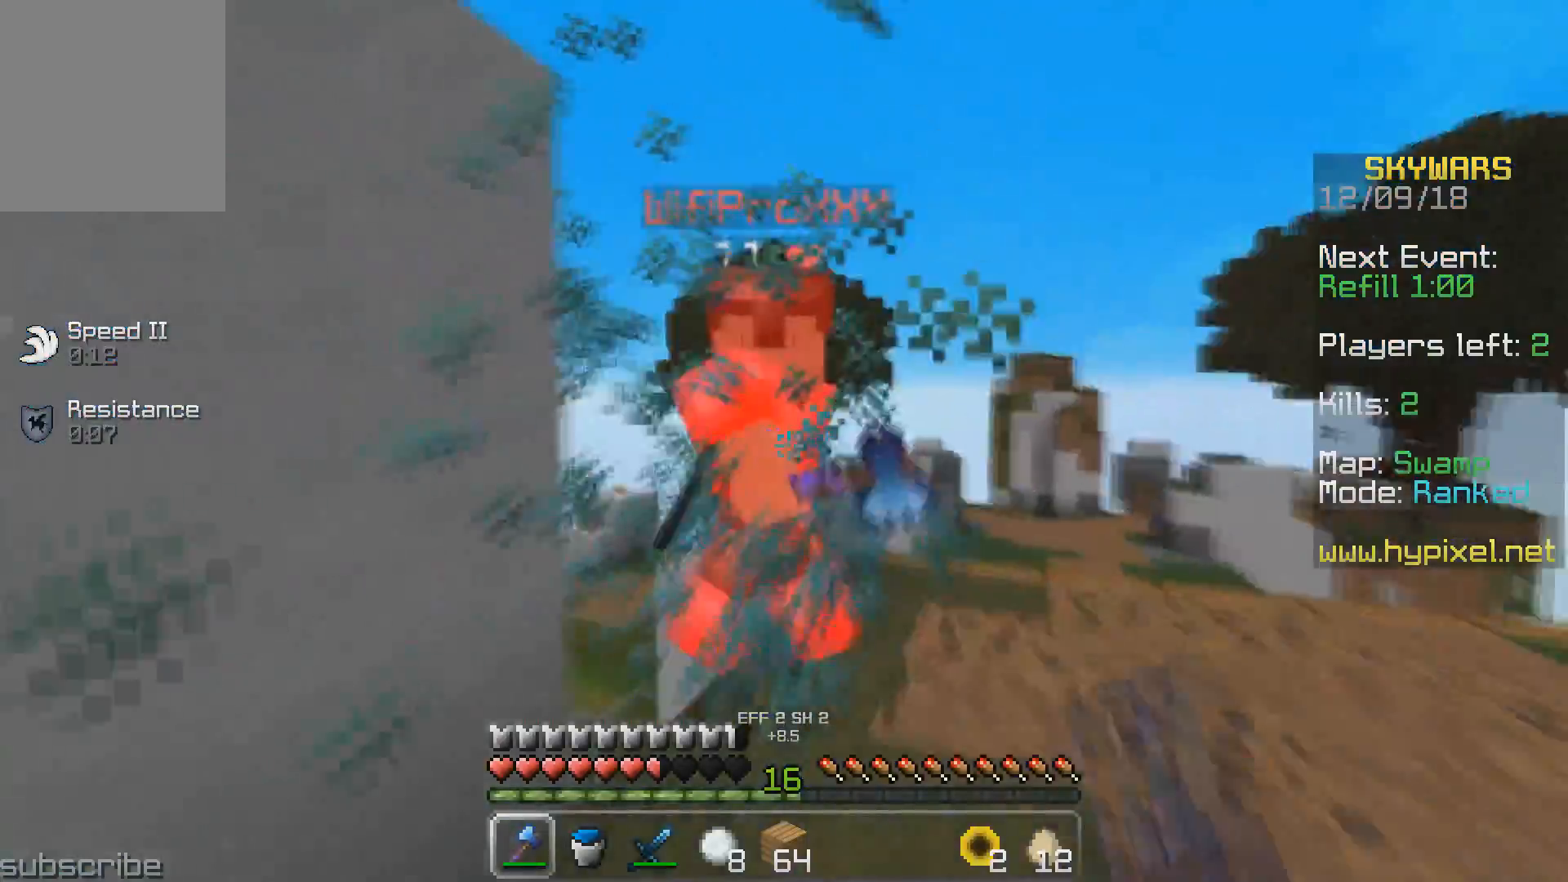
{"keys": ["d", "w"], "events": []}
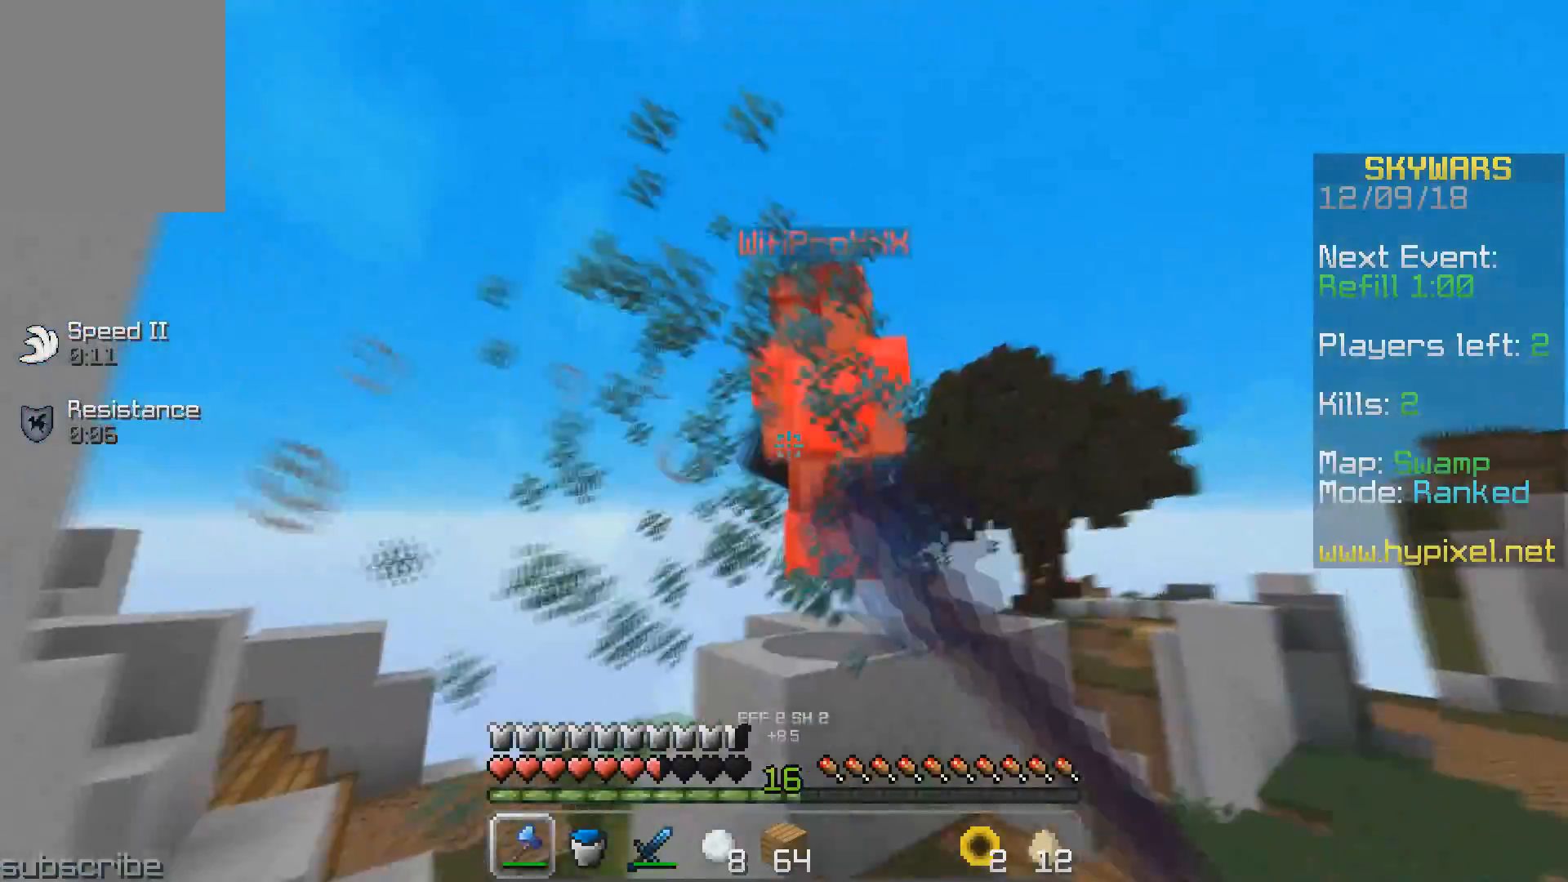
{"keys": ["w"], "events": [[17, "d", "up"]]}
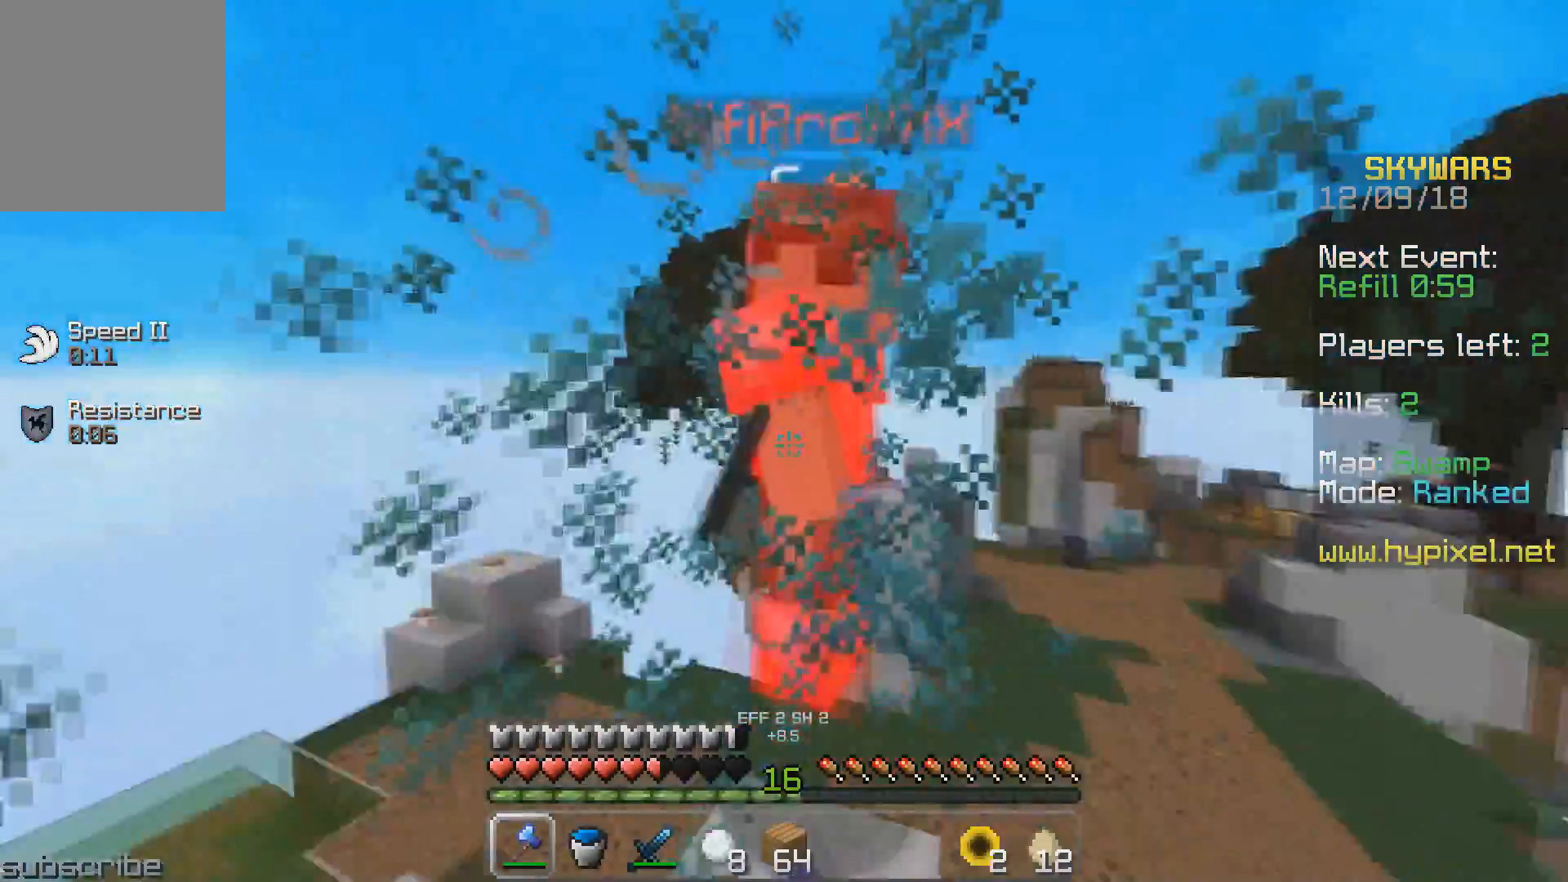
{"keys": ["d", "w"], "events": [[417, "d", "down"]]}
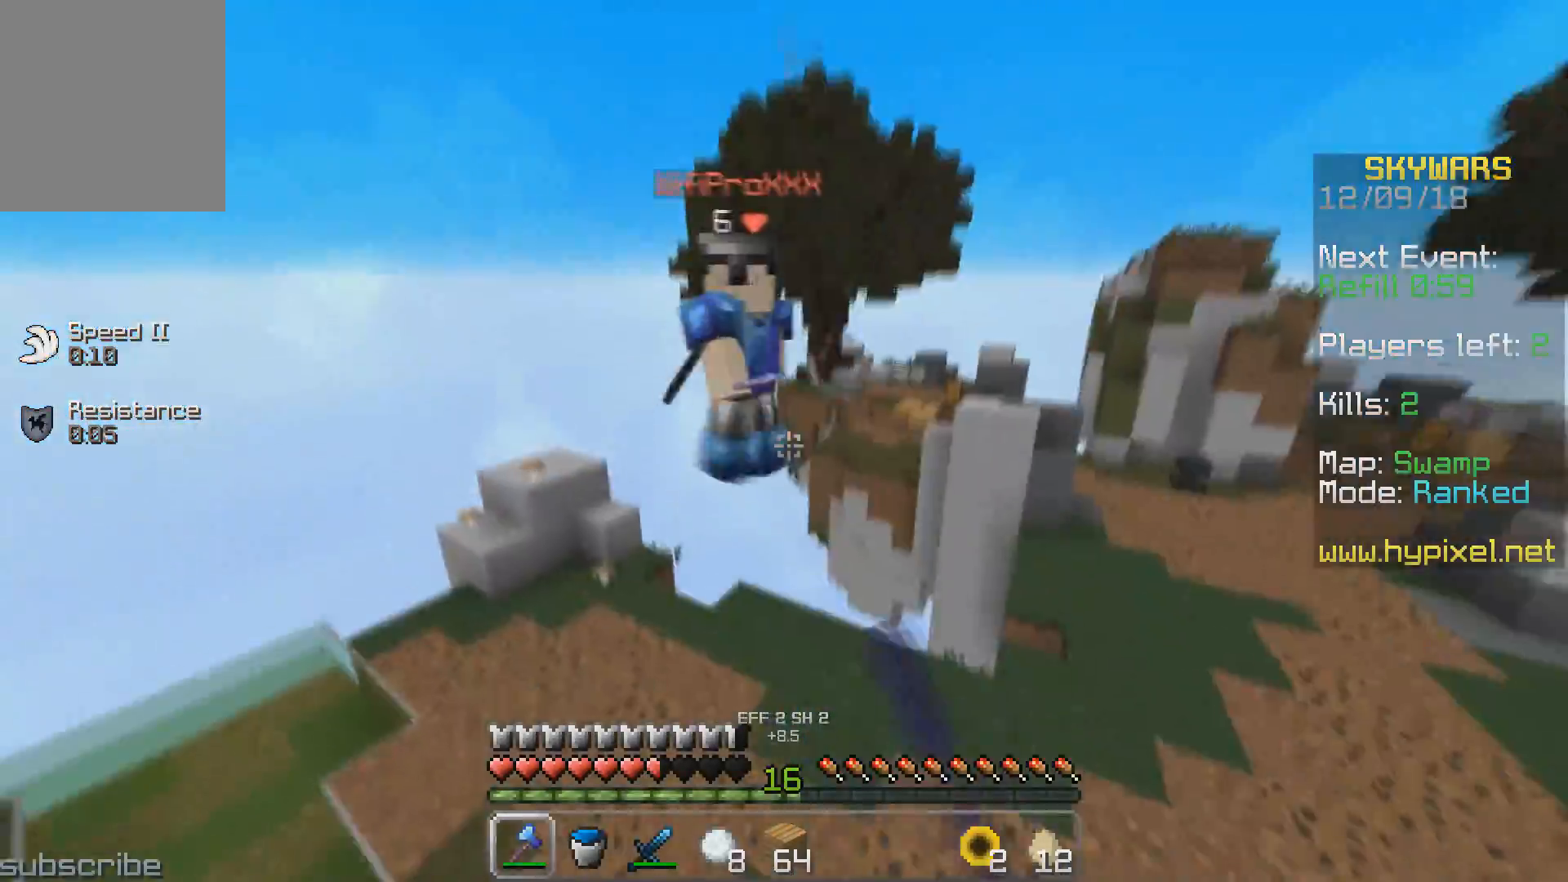
{"keys": ["w"], "events": [[33, "d", "up"]]}
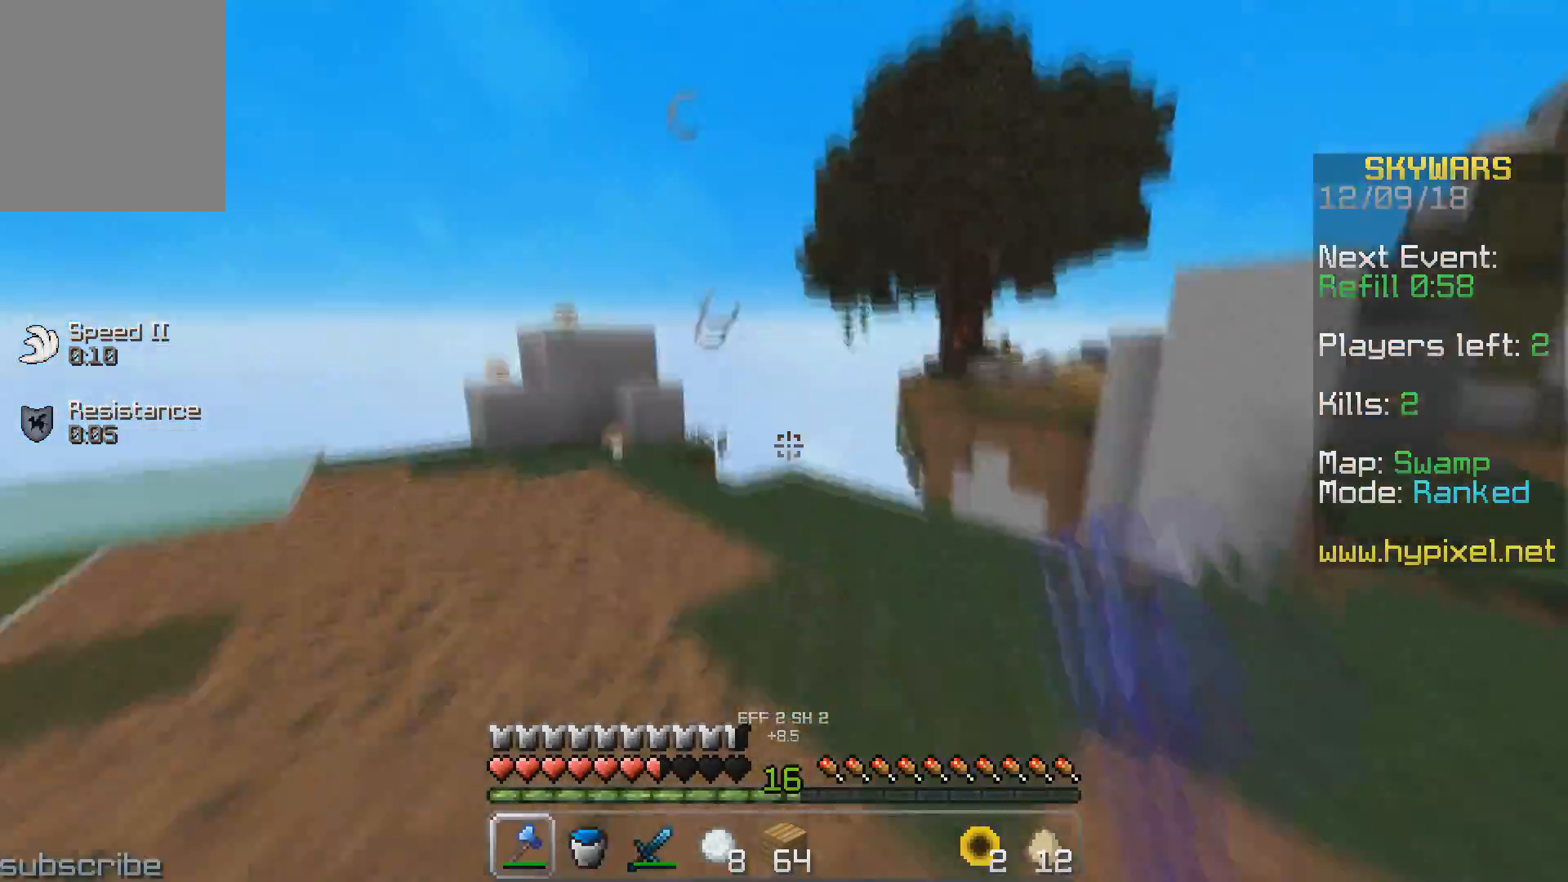
{"keys": ["a", "w"], "events": [[250, "a", "down"]]}
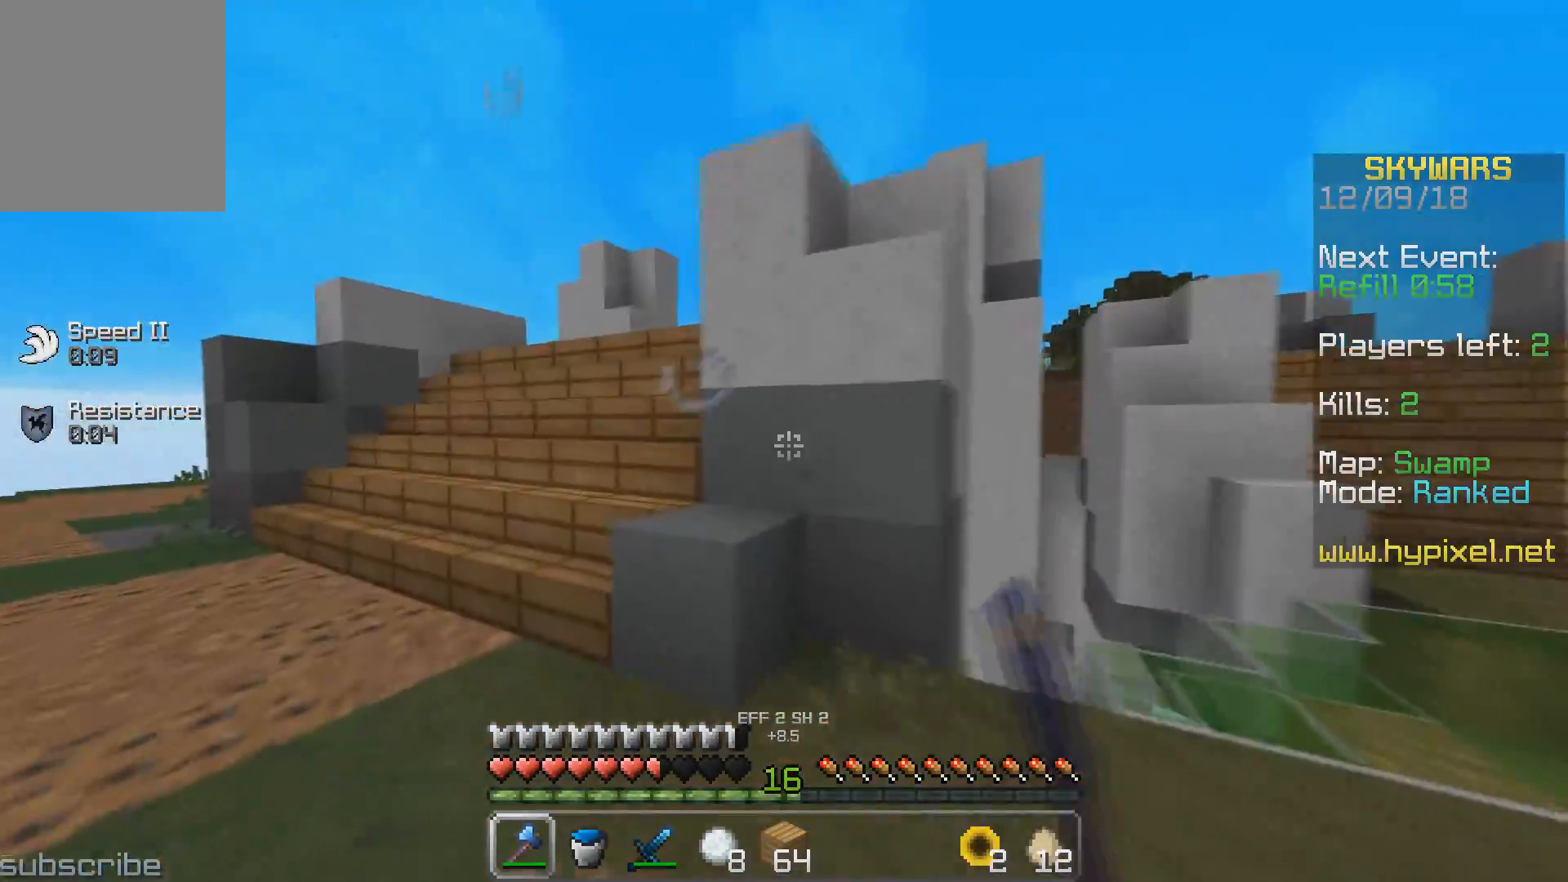
{"keys": ["w"], "events": [[83, "a", "up"], [133, "a", "down"], [367, "a", "up"]]}
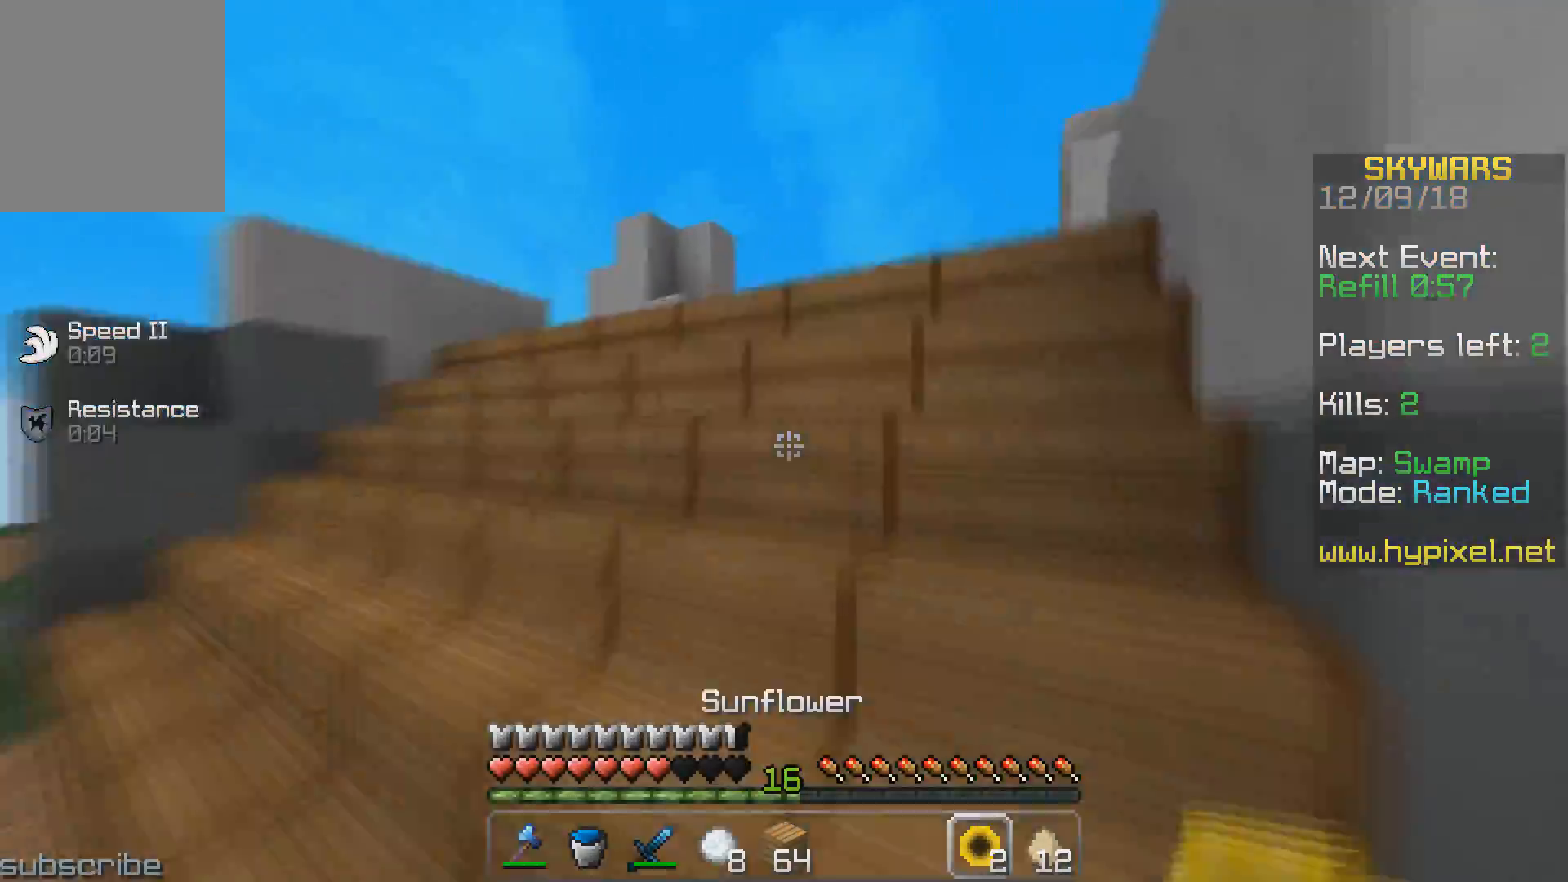
{"keys": ["w"], "events": []}
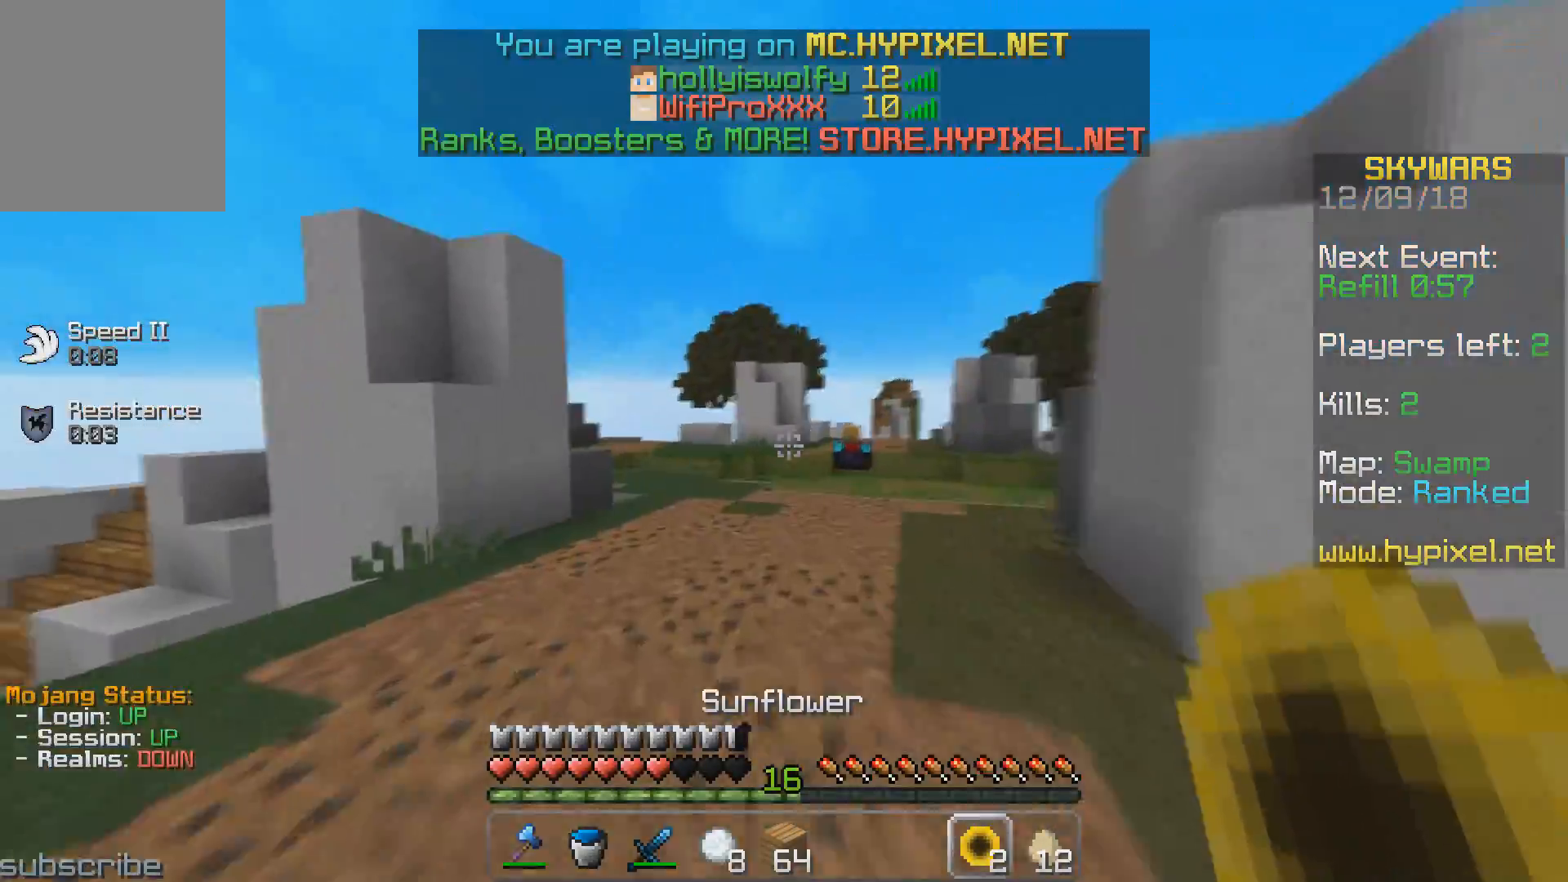
{"keys": ["w"], "events": []}
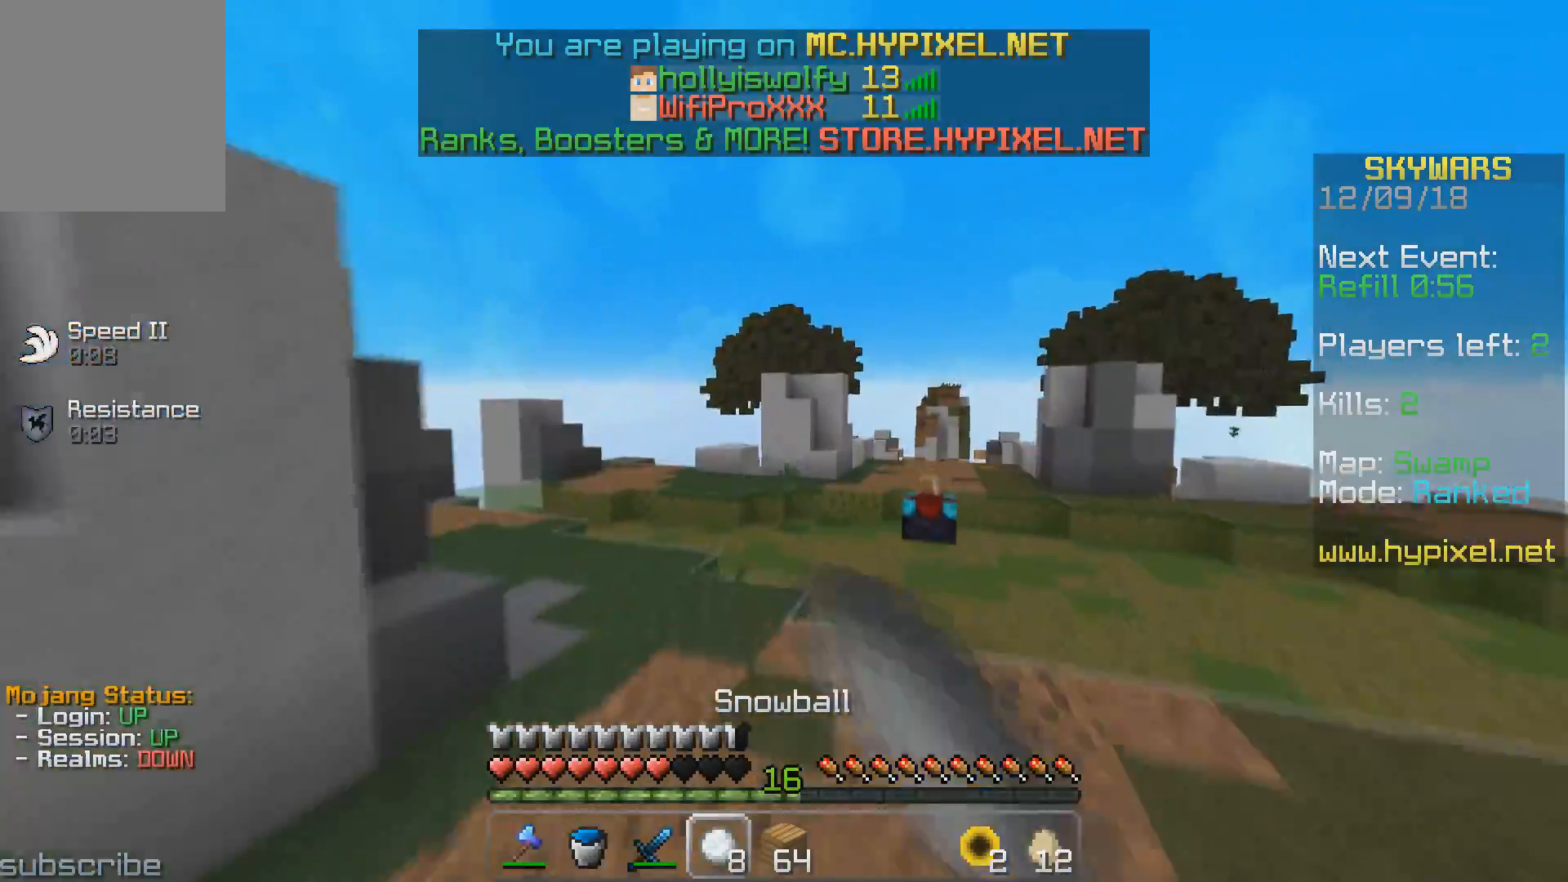
{"keys": ["w"], "events": []}
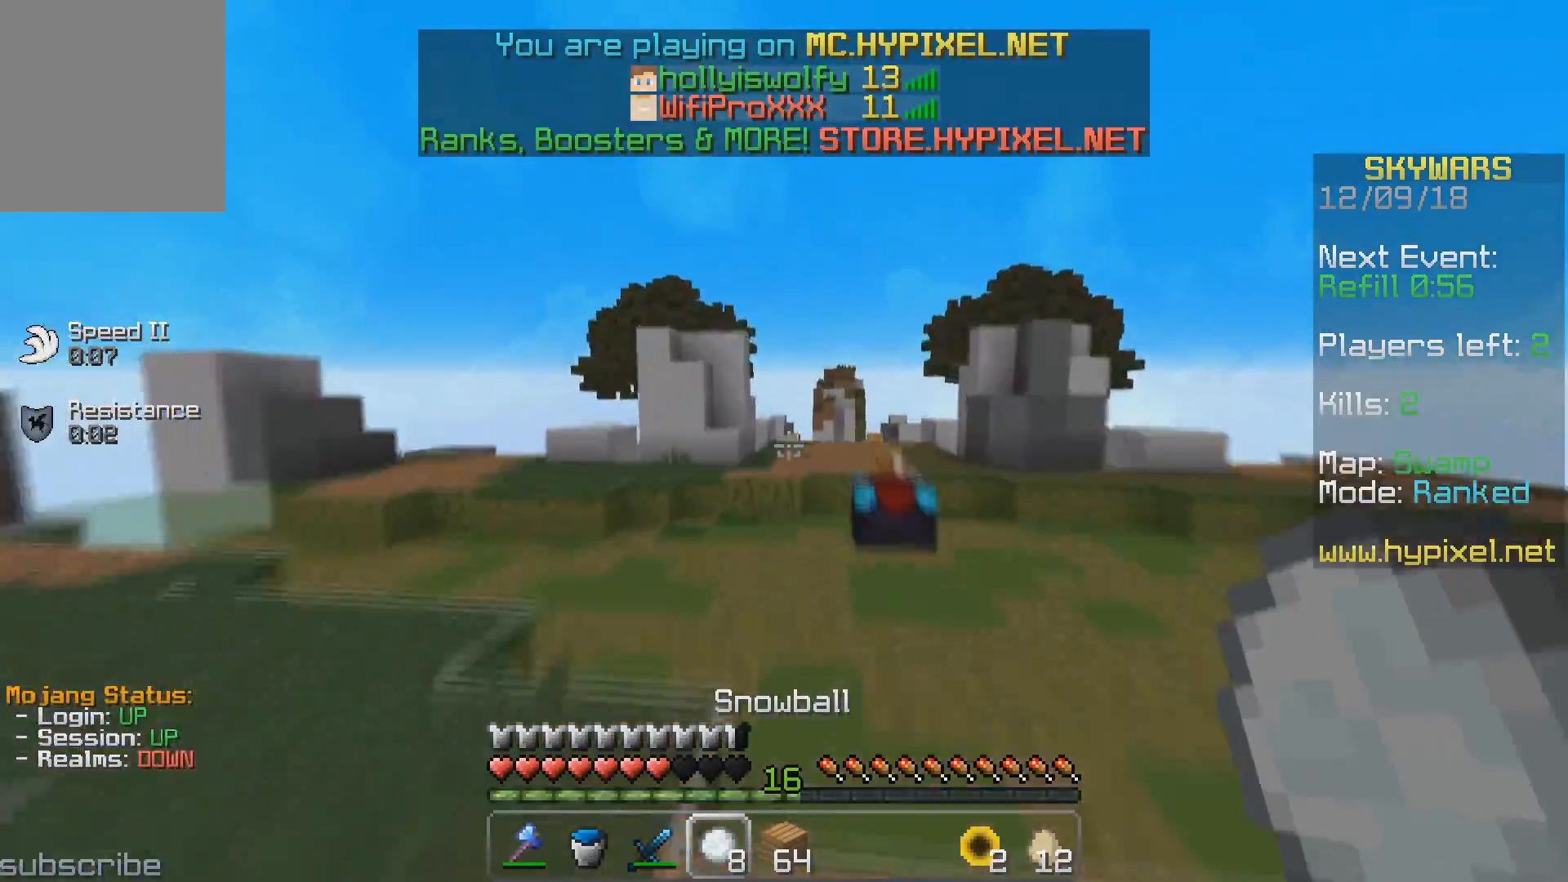
{"keys": ["w"], "events": []}
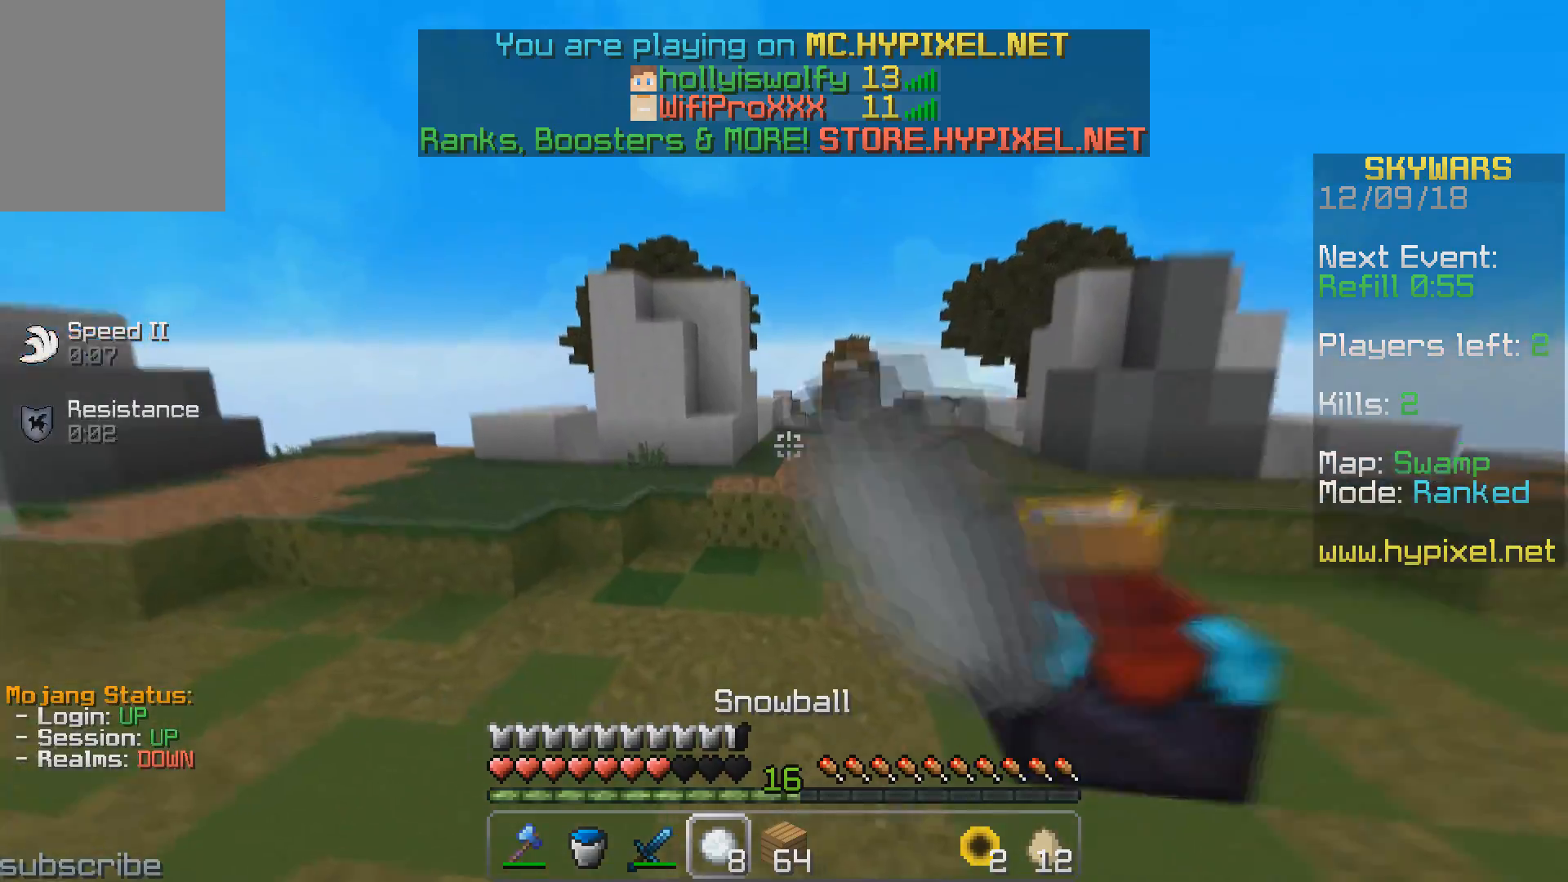
{"keys": ["w"], "events": []}
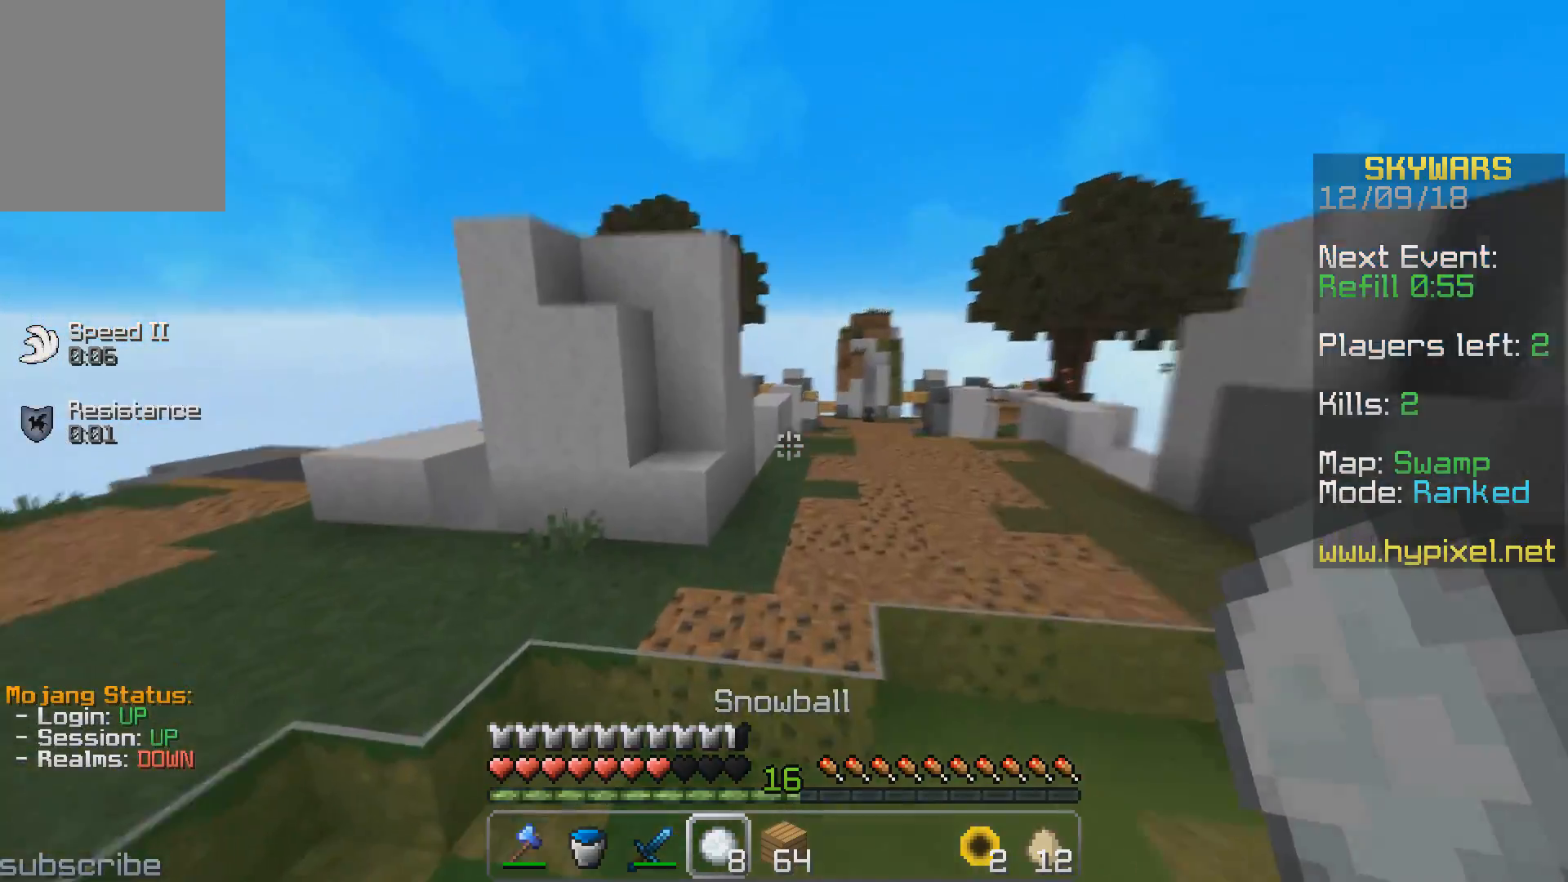
{"keys": ["d", "w"], "events": [[67, "d", "down"]]}
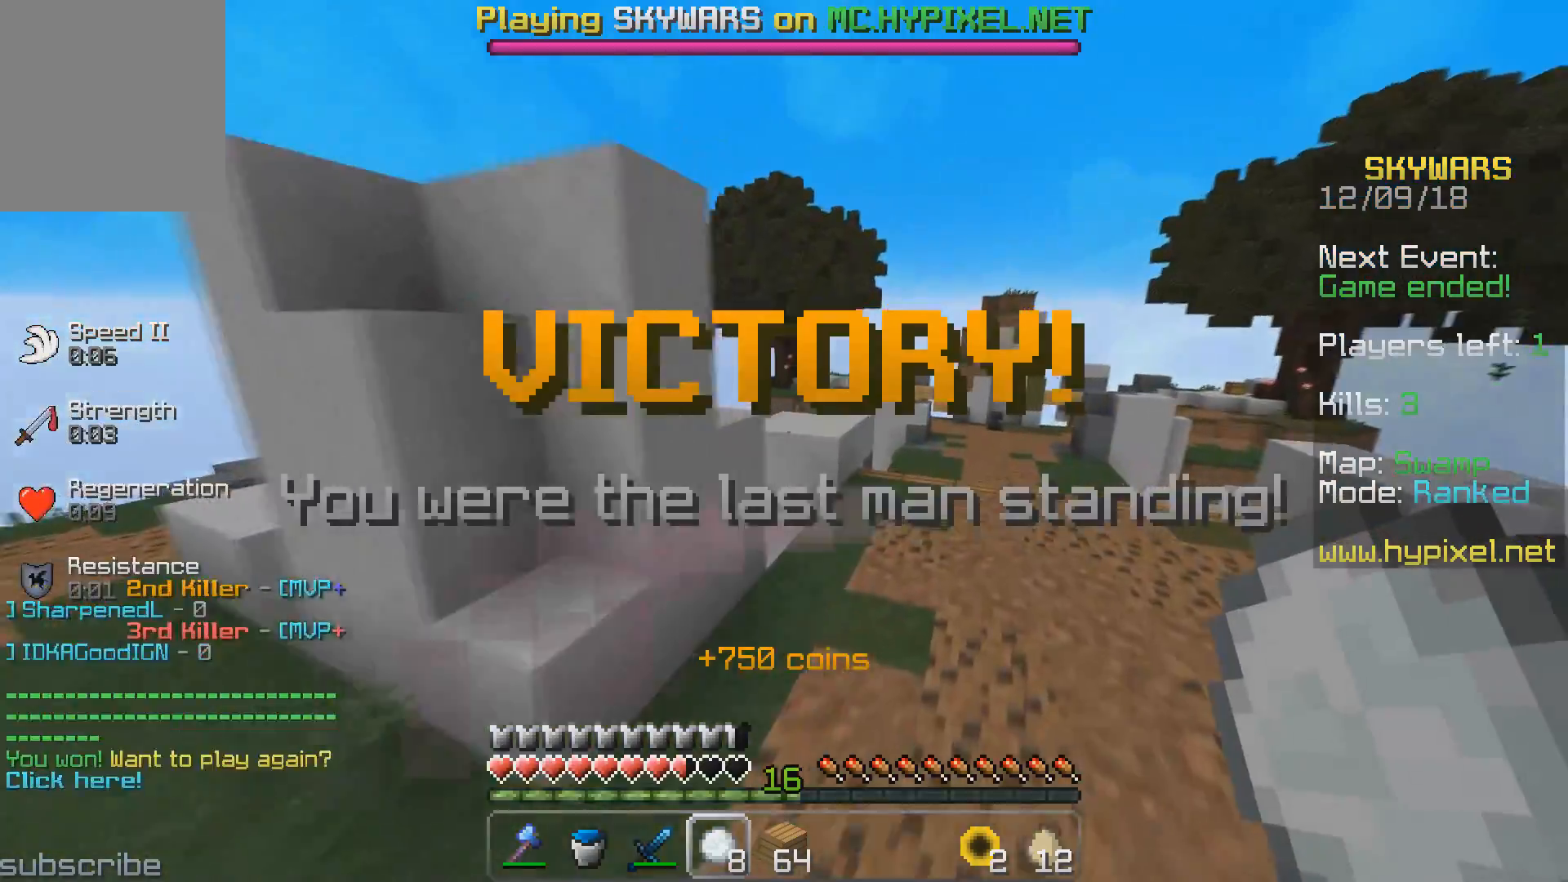
{"keys": [], "events": [[300, "d", "up"], [400, "w", "up"]]}